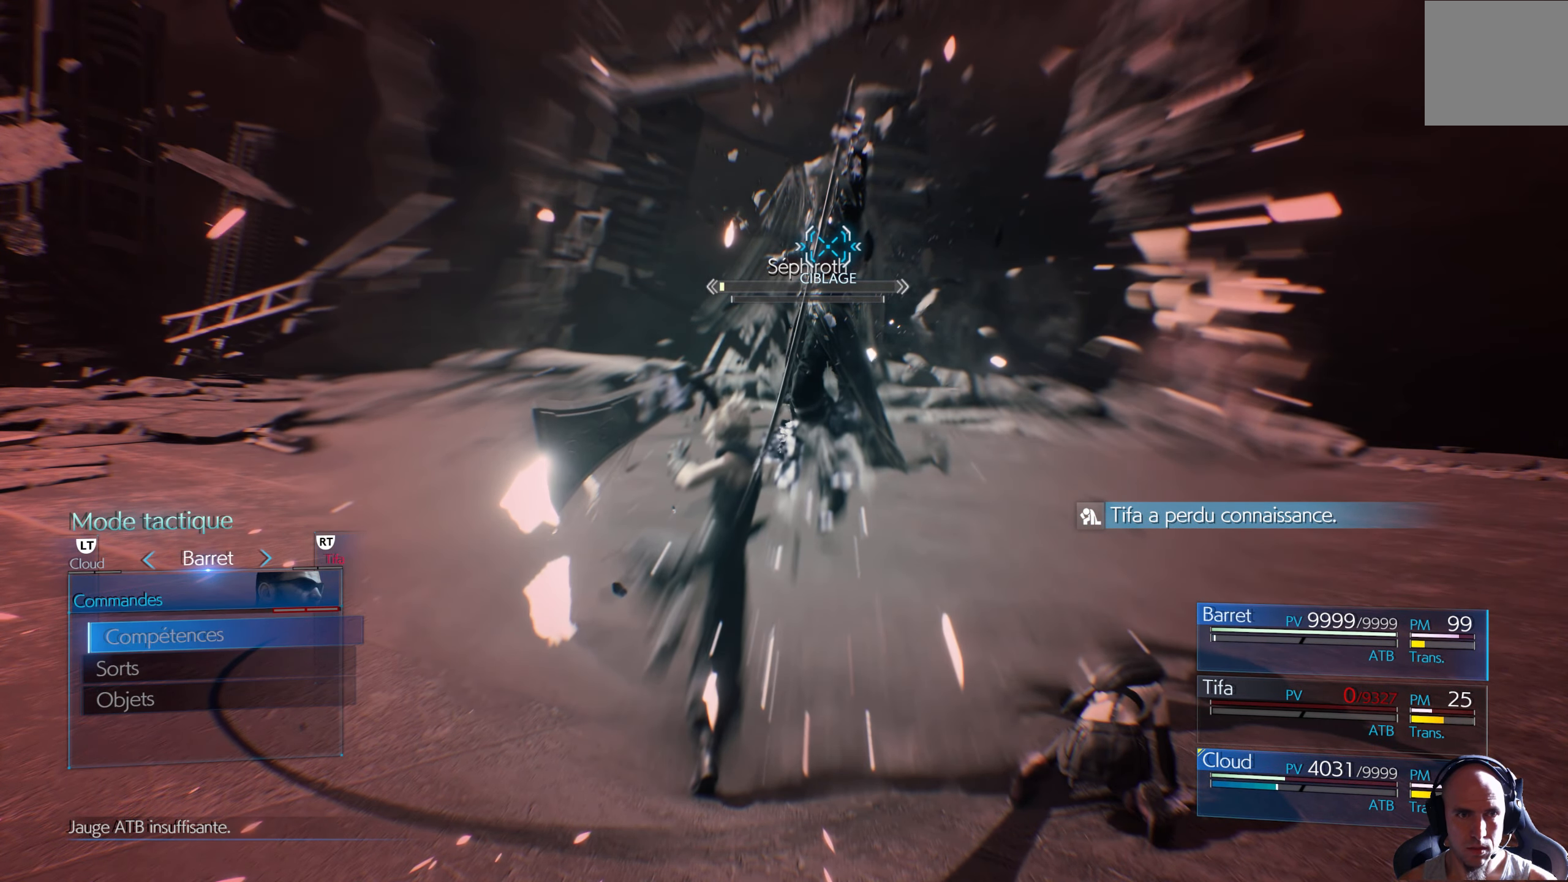
Gameplay with a controller (Xbox layout); each line is a JSON object with the inputs held at the frame after it. "events" lists button and stick changes between this image and that frame as [ms after this image, input, new state], when the widget could be followed in between.
{"buttons": ["B"], "left_stick": "center", "right_stick": "center", "events": [[500, "B", "down"]]}
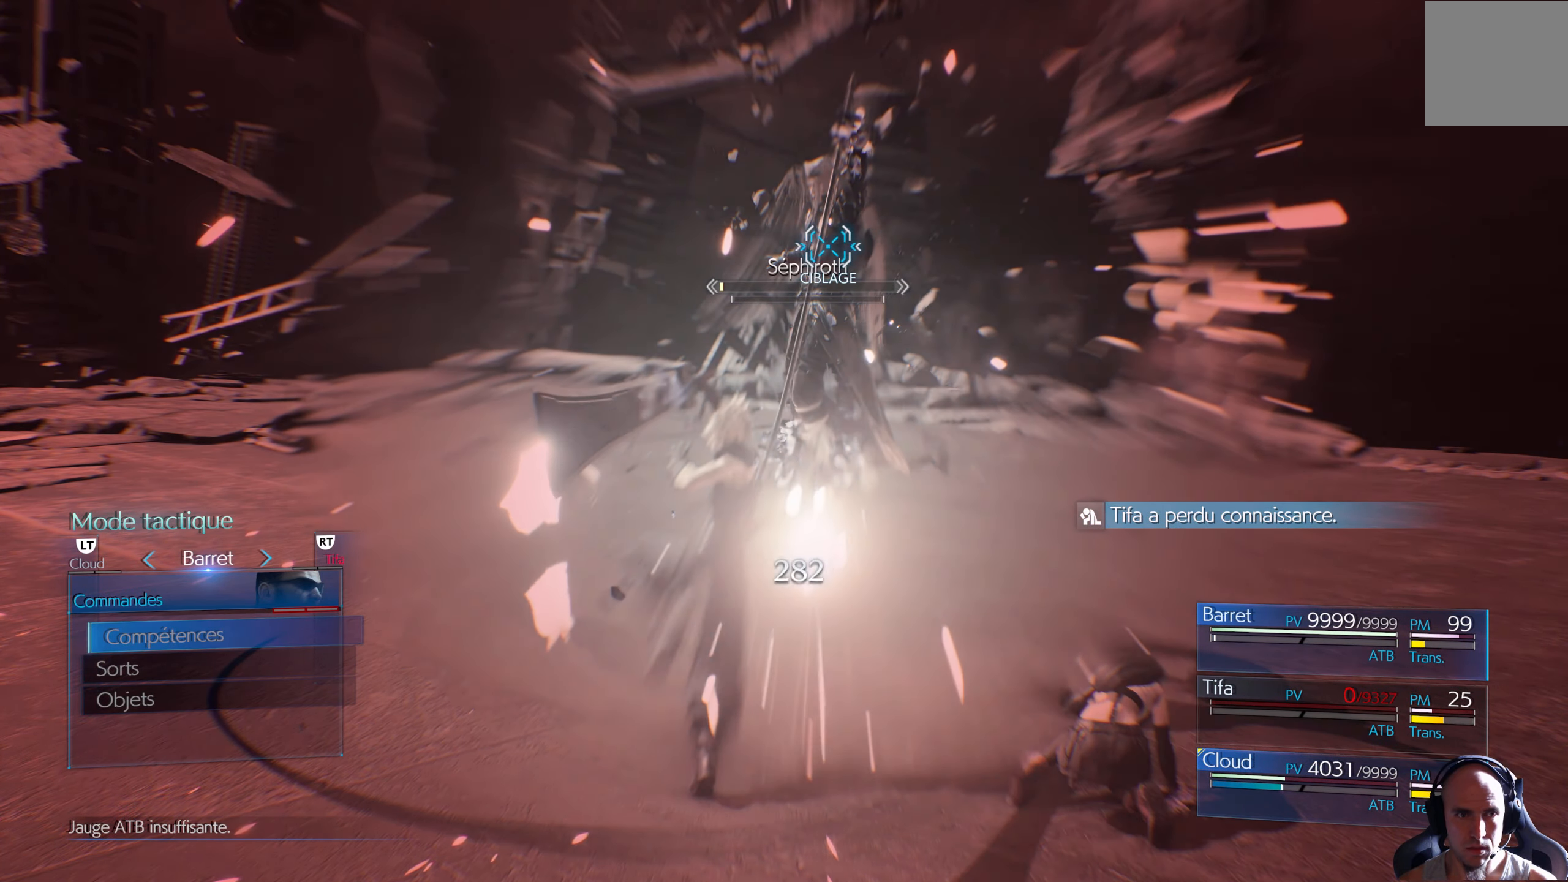
{"buttons": ["X"], "left_stick": "center", "right_stick": "center", "events": [[100, "B", "up"], [183, "DPAD_RIGHT", "down"], [267, "DPAD_RIGHT", "up"], [450, "X", "down"]]}
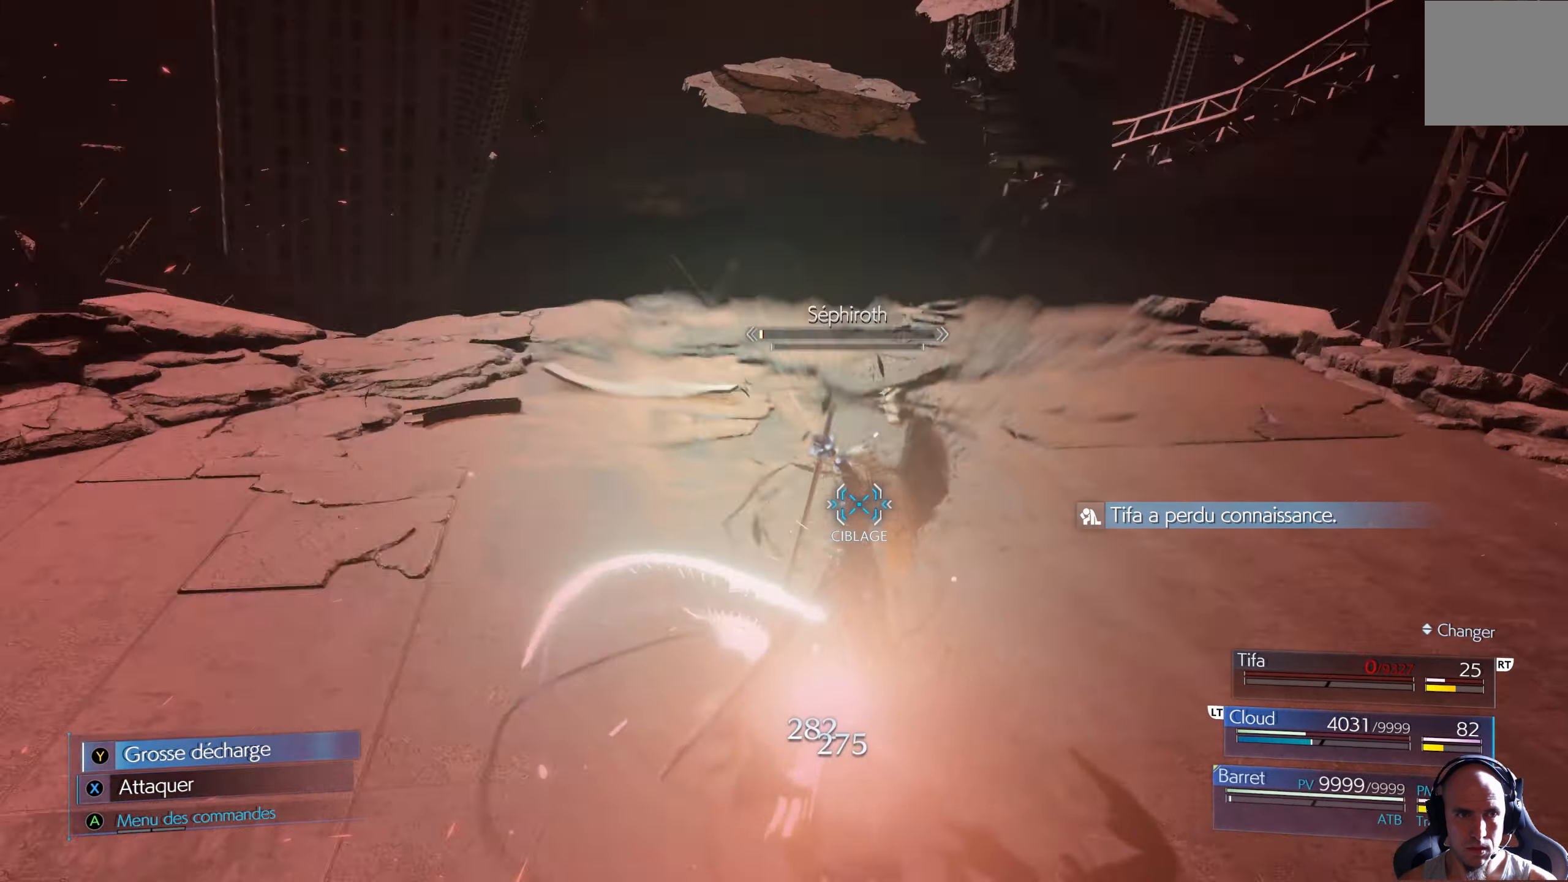
{"buttons": ["X"], "left_stick": "down-right", "right_stick": "center", "events": [[333, "left_stick", "down-right"], [417, "X", "up"], [433, "X", "down"]]}
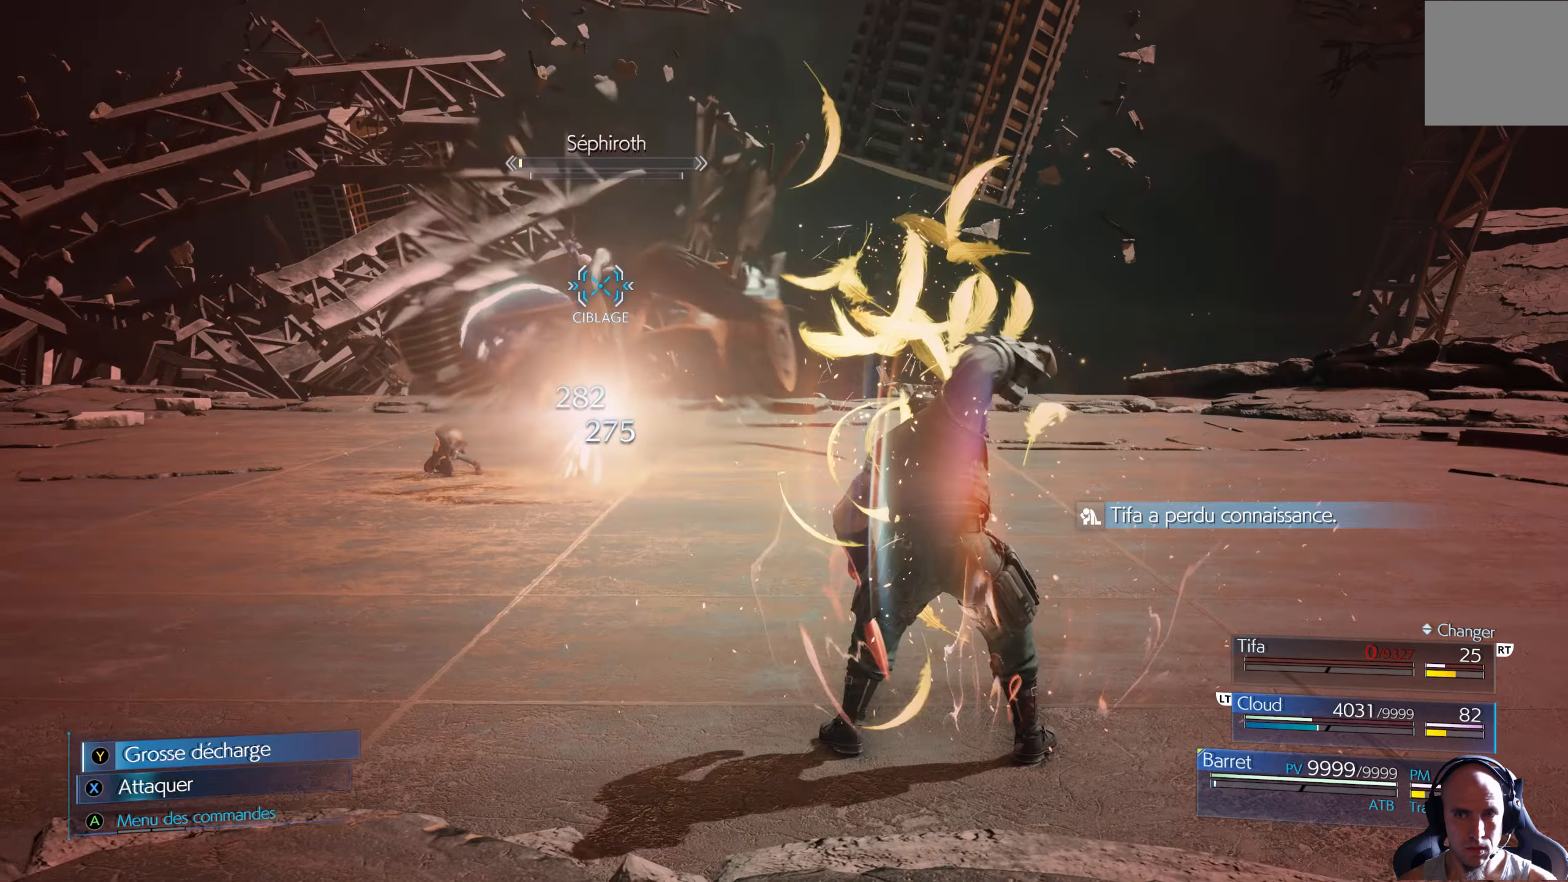
{"buttons": ["X"], "left_stick": "down-right", "right_stick": "center", "events": [[50, "X", "up"], [83, "X", "down"]]}
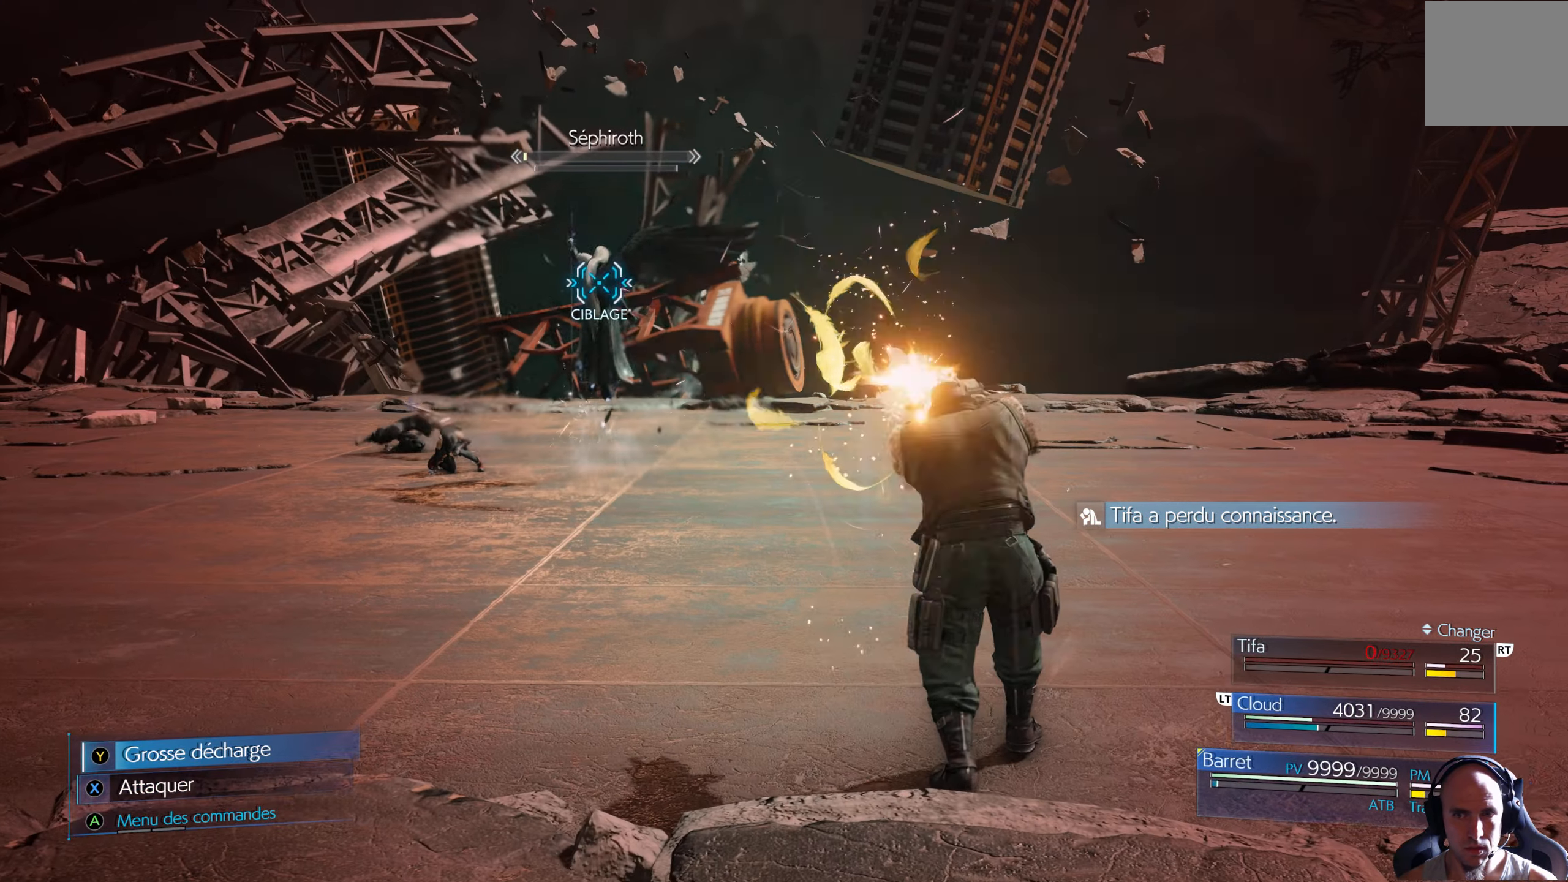
{"buttons": ["X"], "left_stick": "down-right", "right_stick": "center", "events": []}
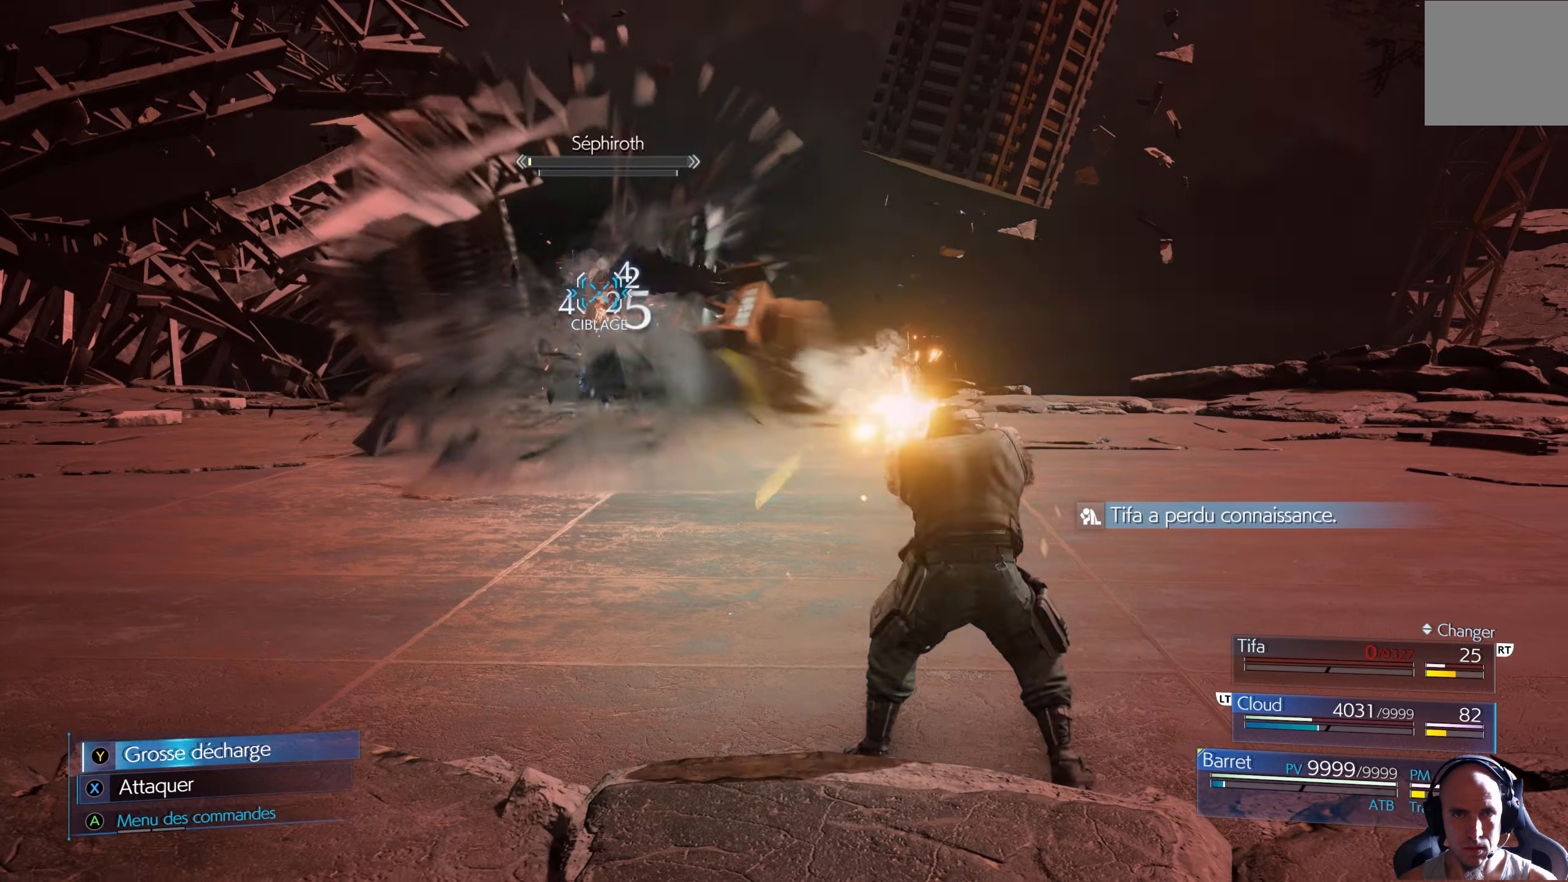
{"buttons": [], "left_stick": "down-right", "right_stick": "center", "events": [[484, "X", "up"]]}
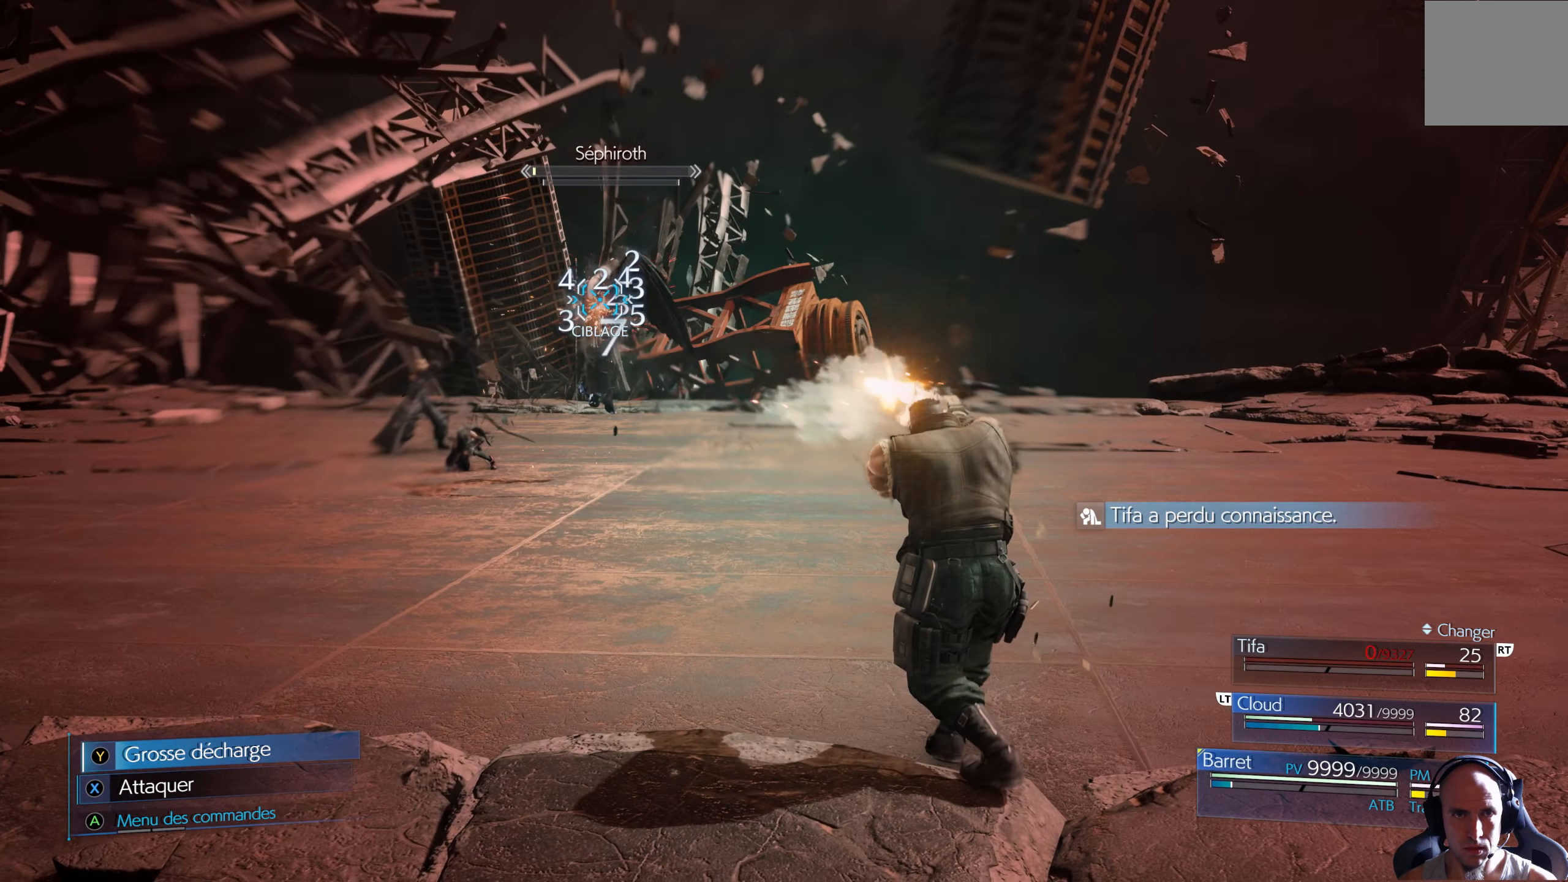
{"buttons": [], "left_stick": "down-right", "right_stick": "center", "events": [[84, "Y", "down"], [167, "Y", "up"], [184, "Y", "down"], [250, "Y", "up"], [334, "Y", "down"], [384, "Y", "up"]]}
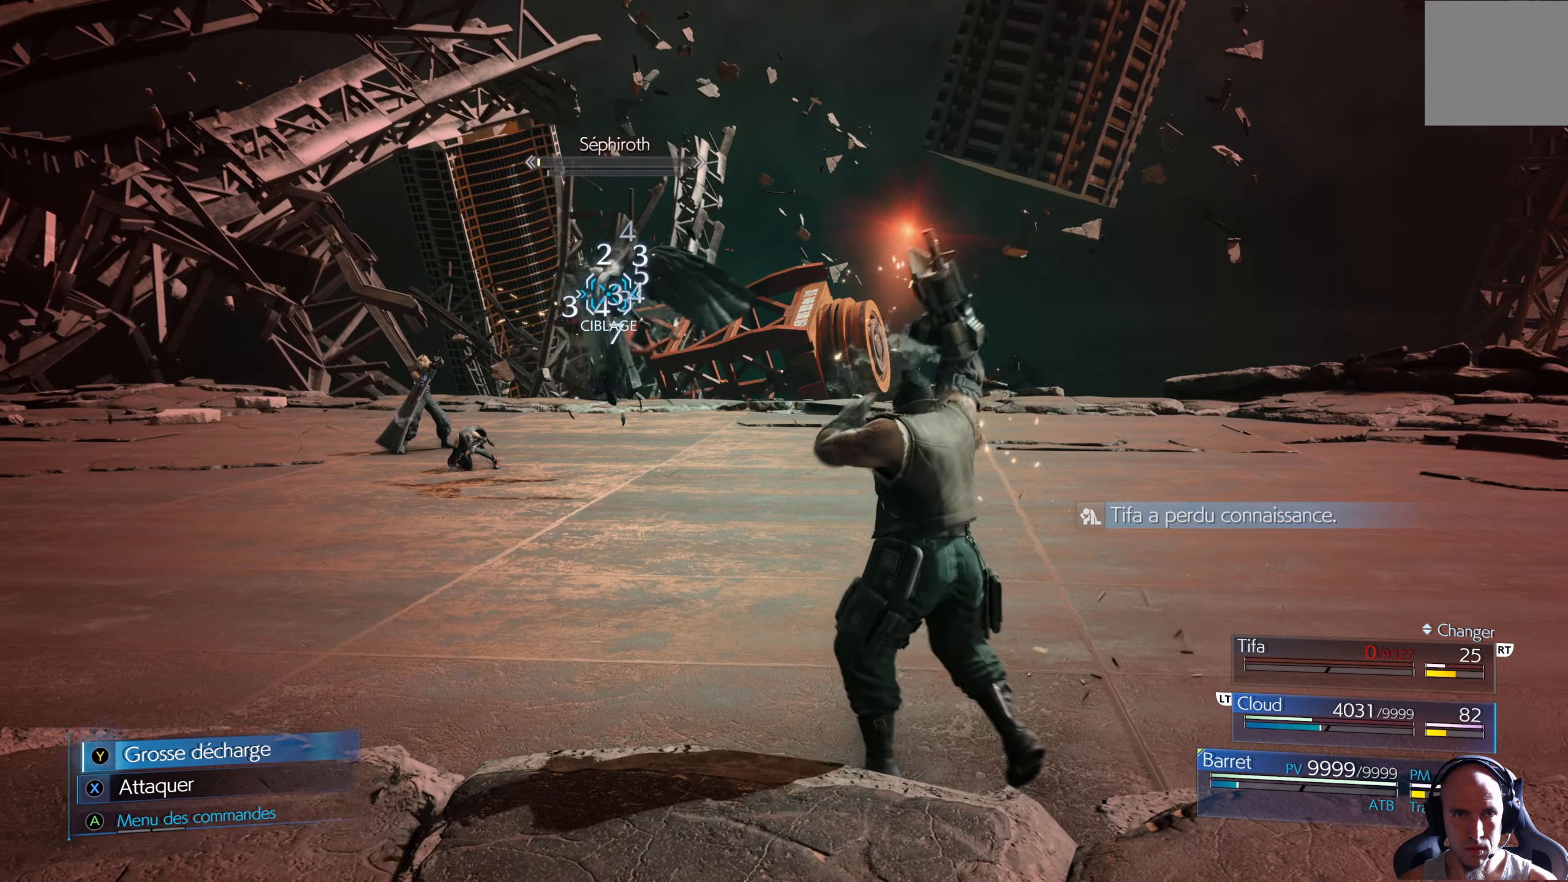
{"buttons": [], "left_stick": "center", "right_stick": "center", "events": [[334, "left_stick", "center"]]}
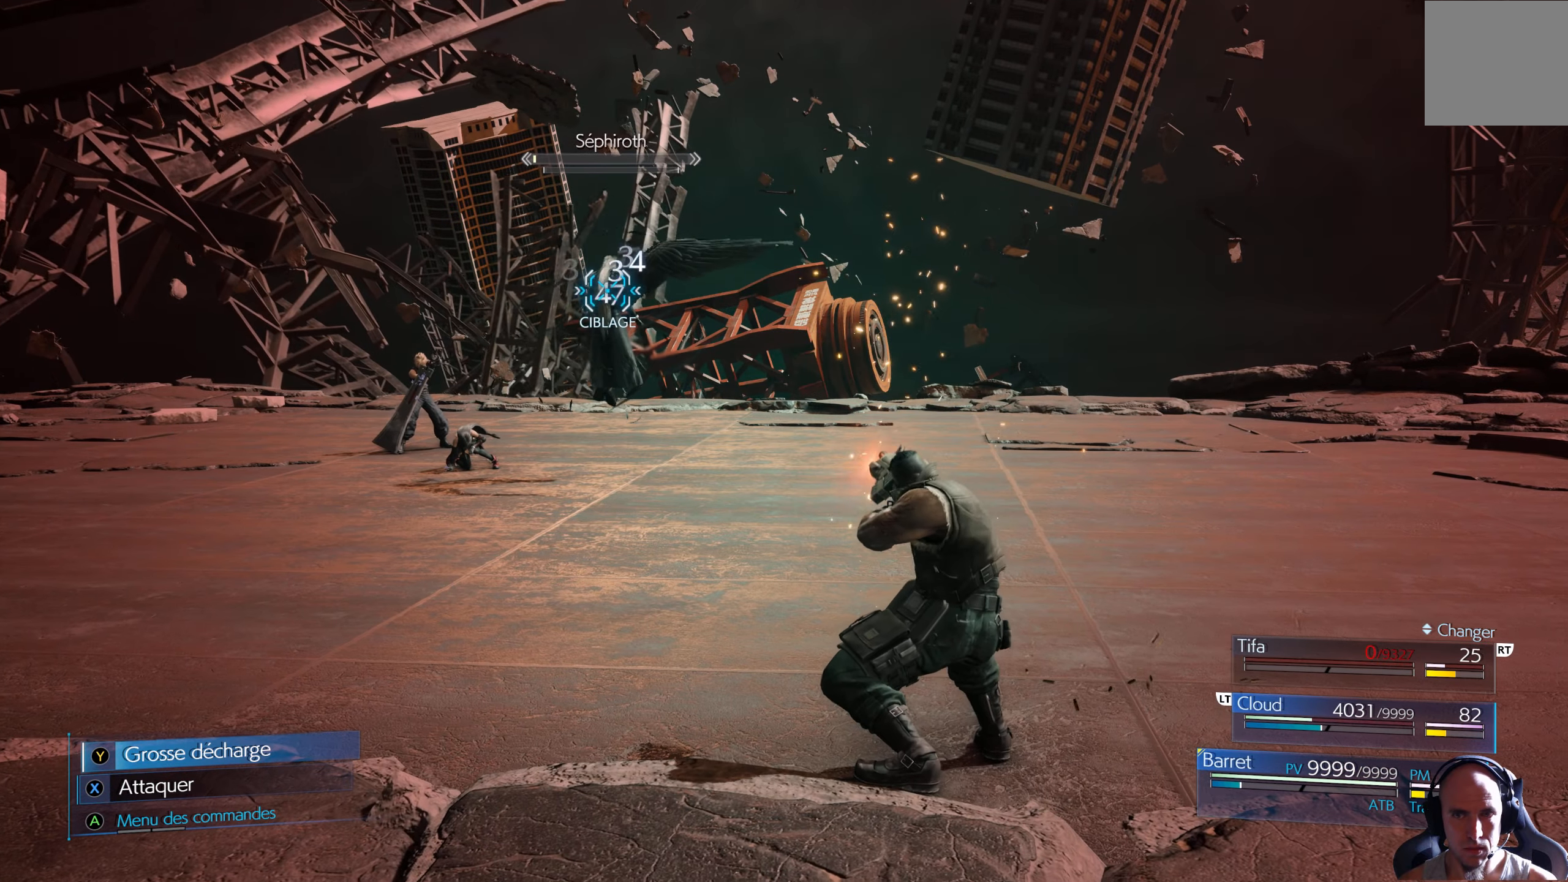
{"buttons": [], "left_stick": "right", "right_stick": "center", "events": [[200, "left_stick", "right"]]}
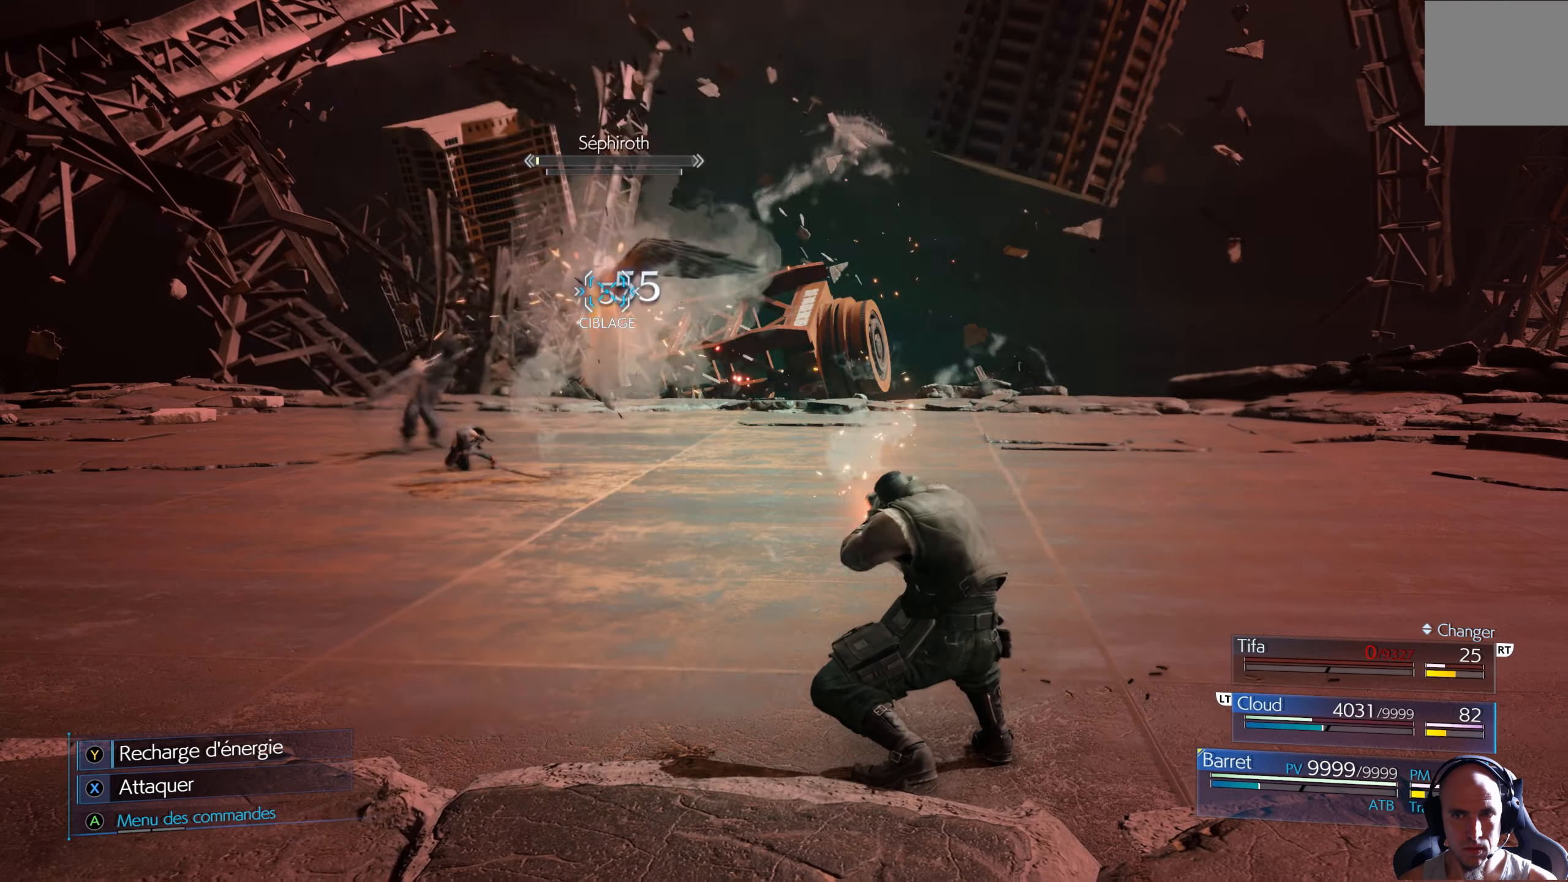
{"buttons": [], "left_stick": "right", "right_stick": "center", "events": []}
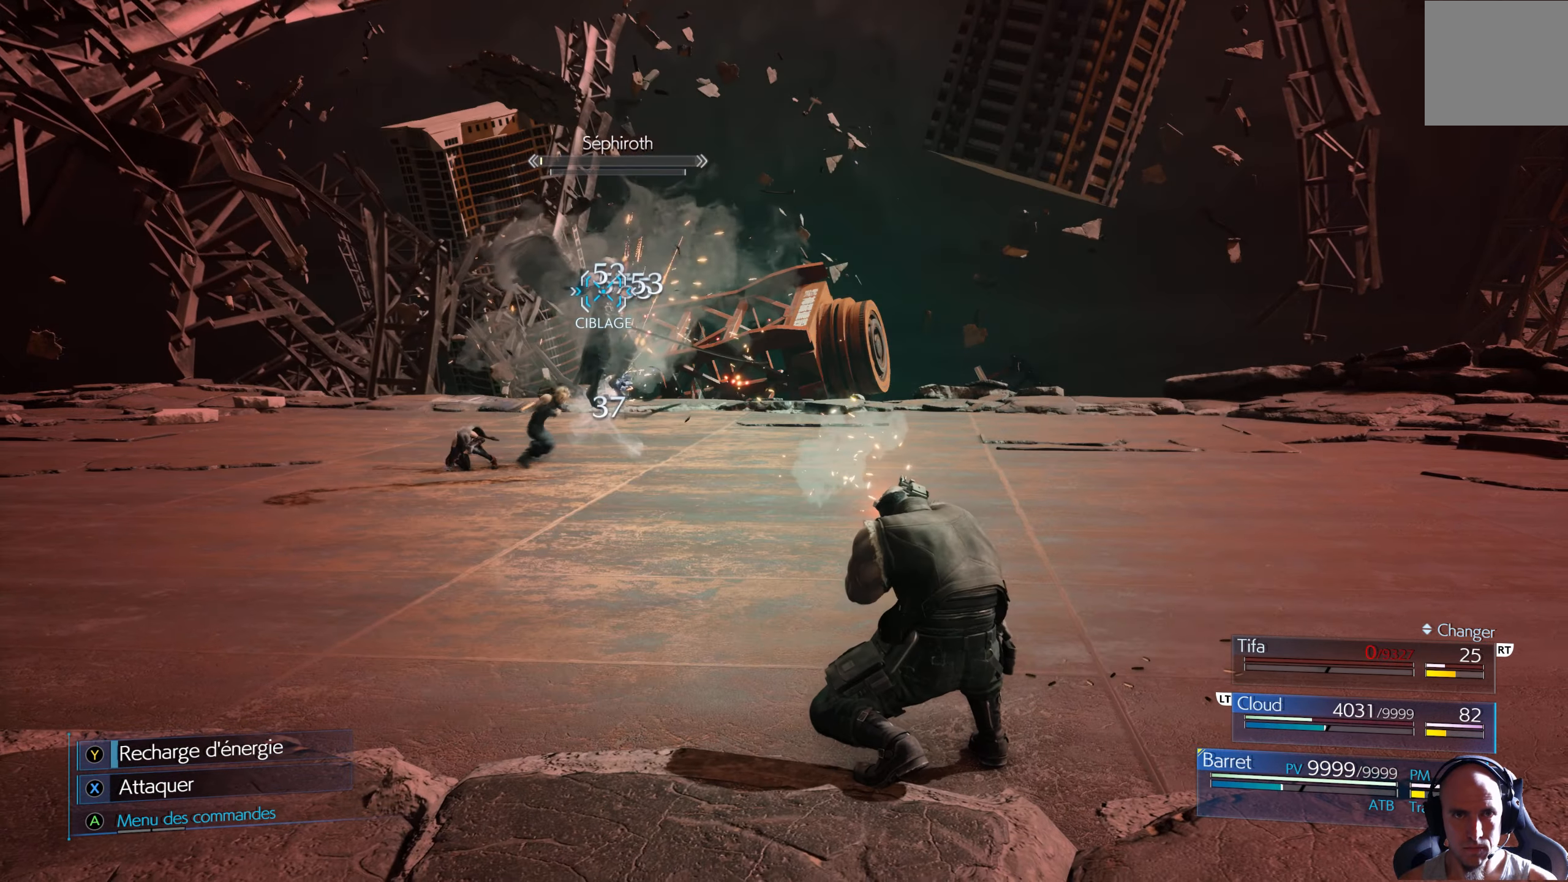
{"buttons": [], "left_stick": "right", "right_stick": "center", "events": []}
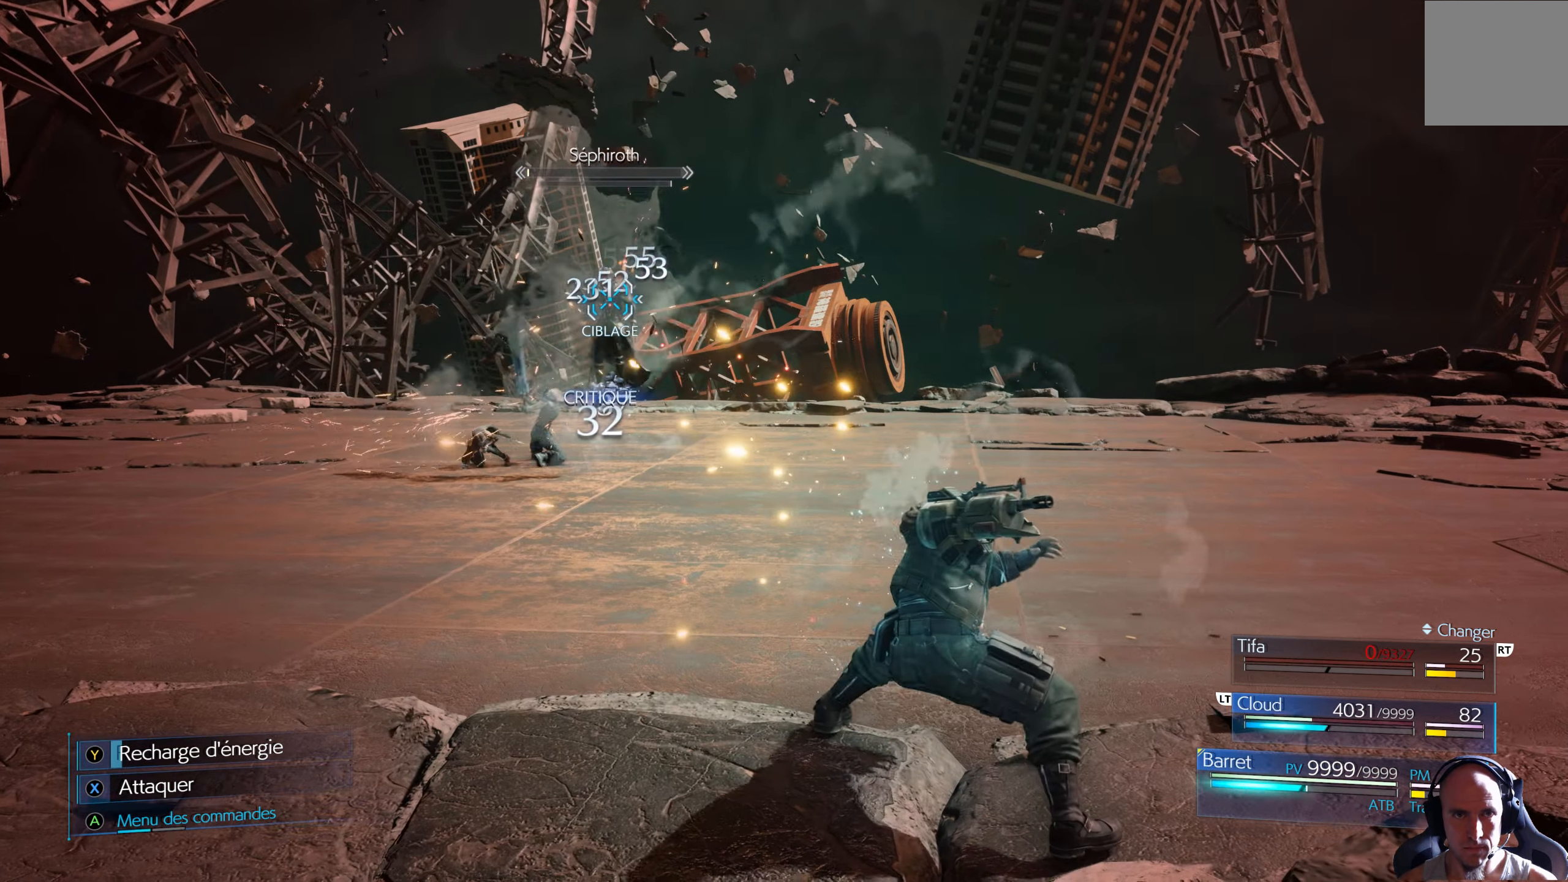
{"buttons": [], "left_stick": "center", "right_stick": "center", "events": [[400, "A", "down"], [484, "A", "up"], [484, "left_stick", "center"]]}
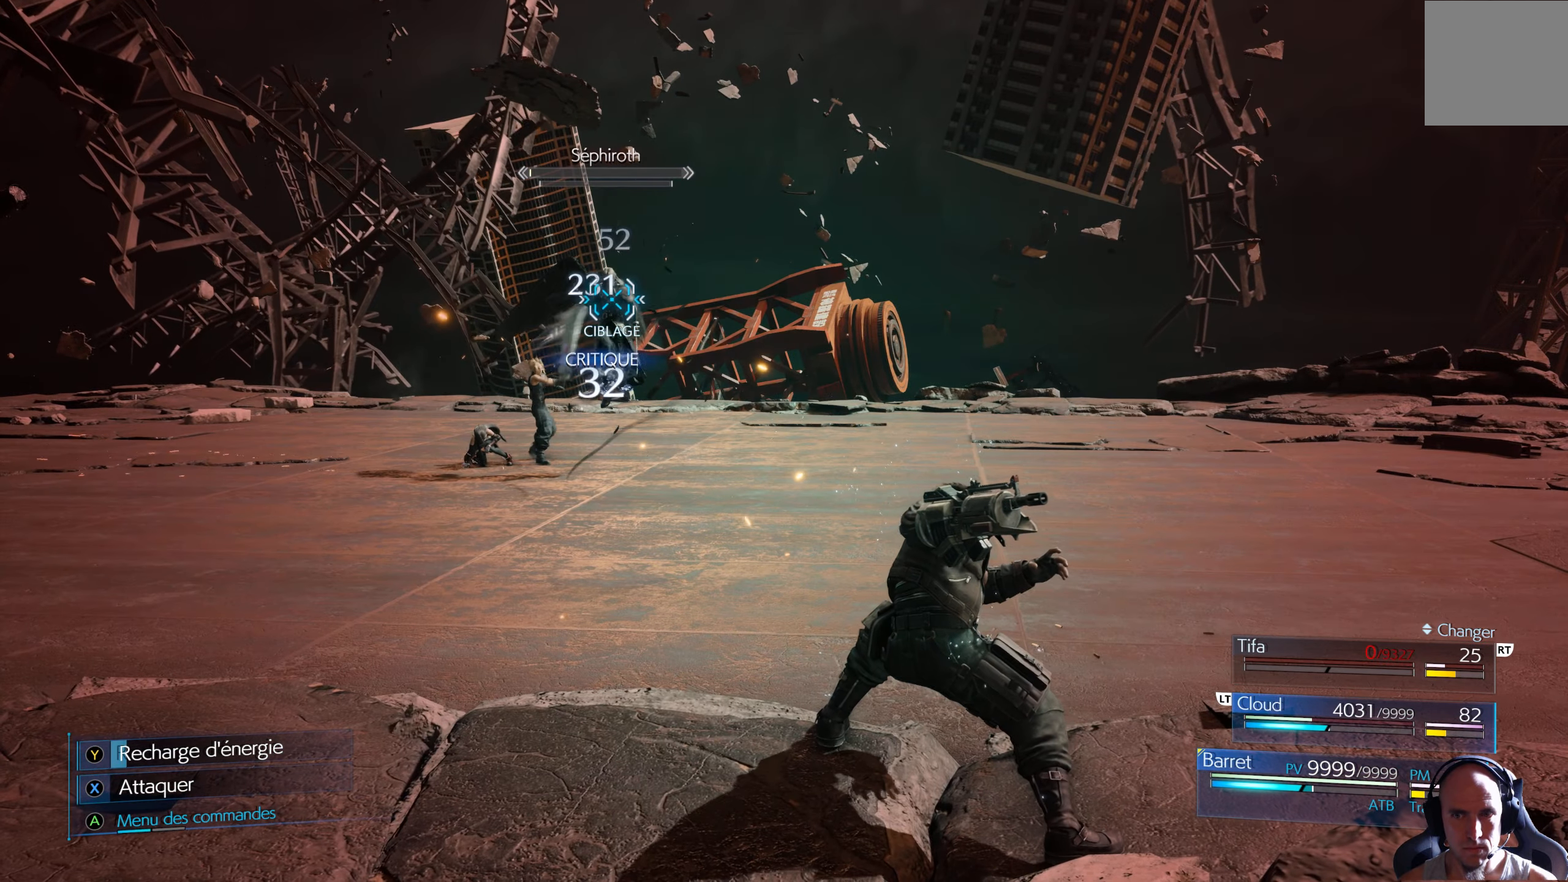
{"buttons": [], "left_stick": "center", "right_stick": "center", "events": []}
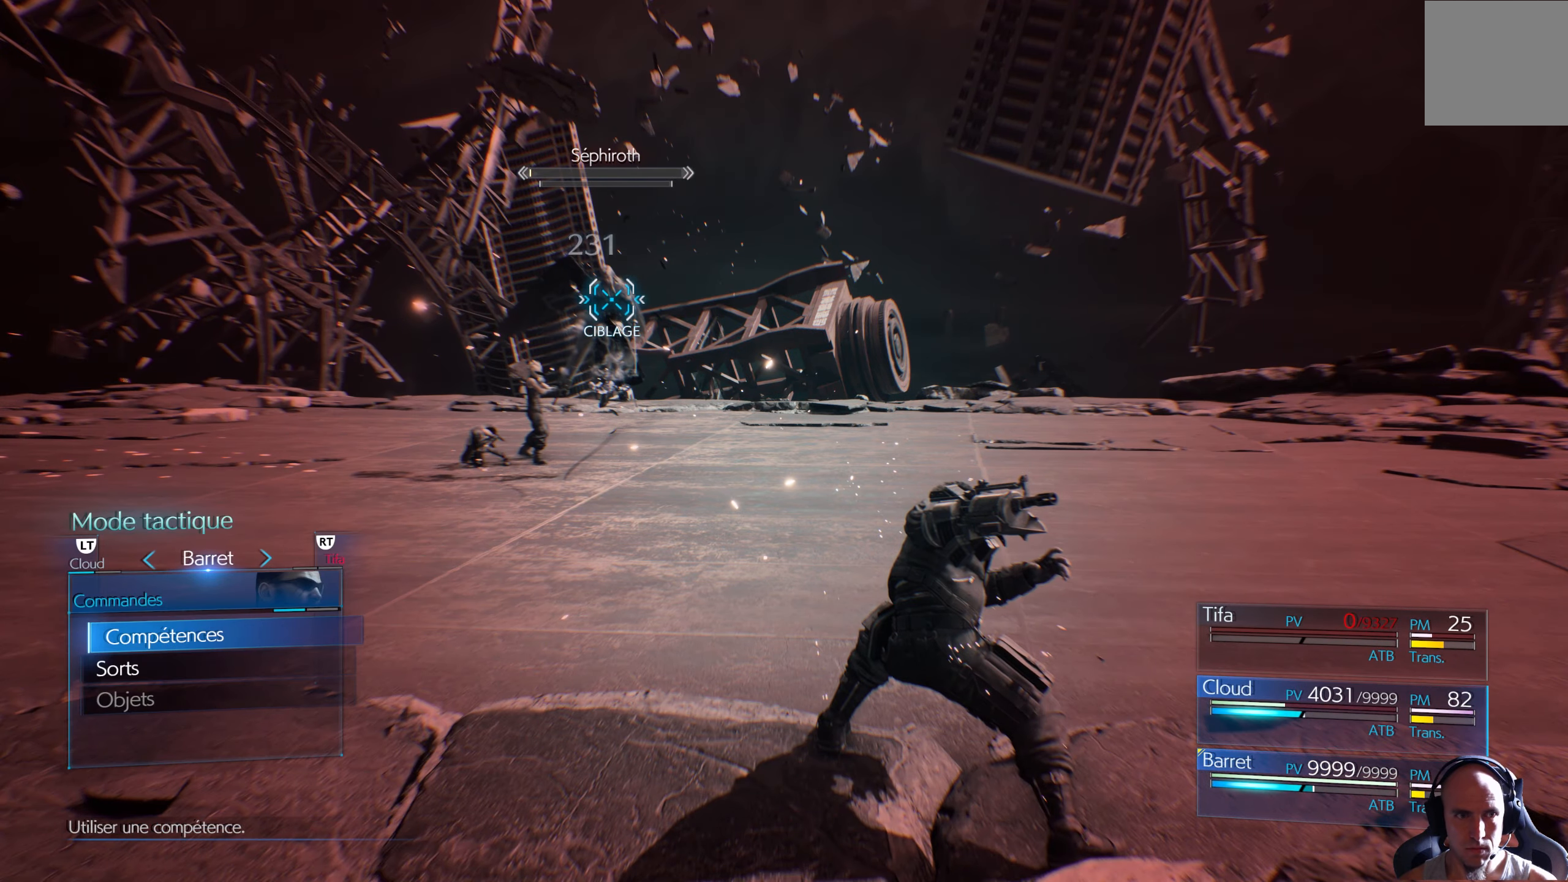
{"buttons": [], "left_stick": "center", "right_stick": "center", "events": [[17, "DPAD_DOWN", "down"], [100, "DPAD_DOWN", "up"], [117, "A", "down"], [217, "A", "up"]]}
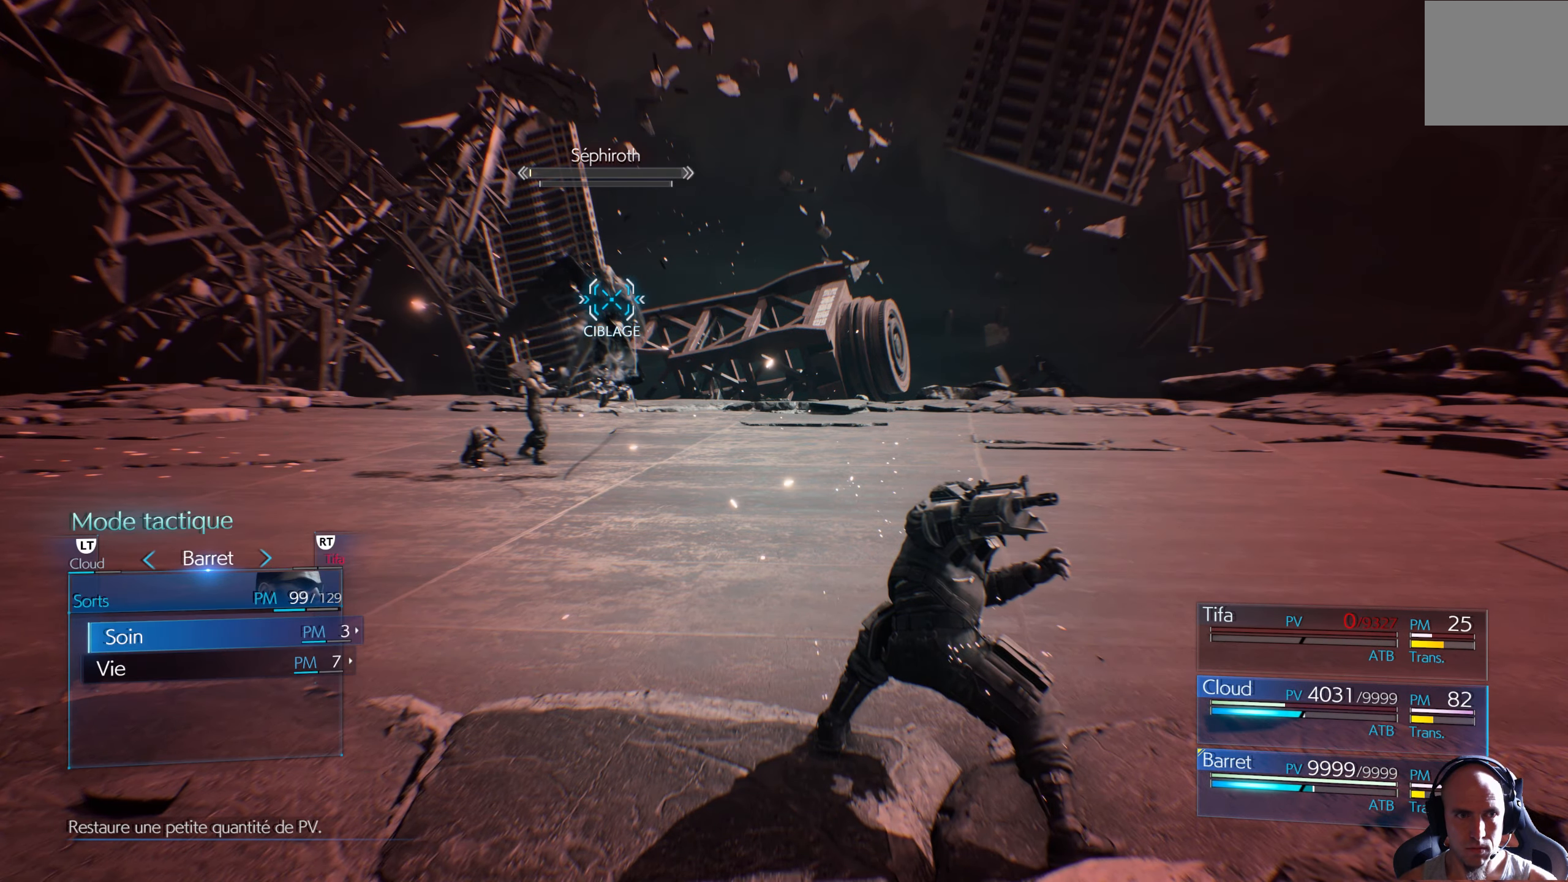
{"buttons": [], "left_stick": "center", "right_stick": "center", "events": [[250, "DPAD_DOWN", "down"], [317, "DPAD_DOWN", "up"], [416, "DPAD_RIGHT", "down"], [483, "DPAD_RIGHT", "up"]]}
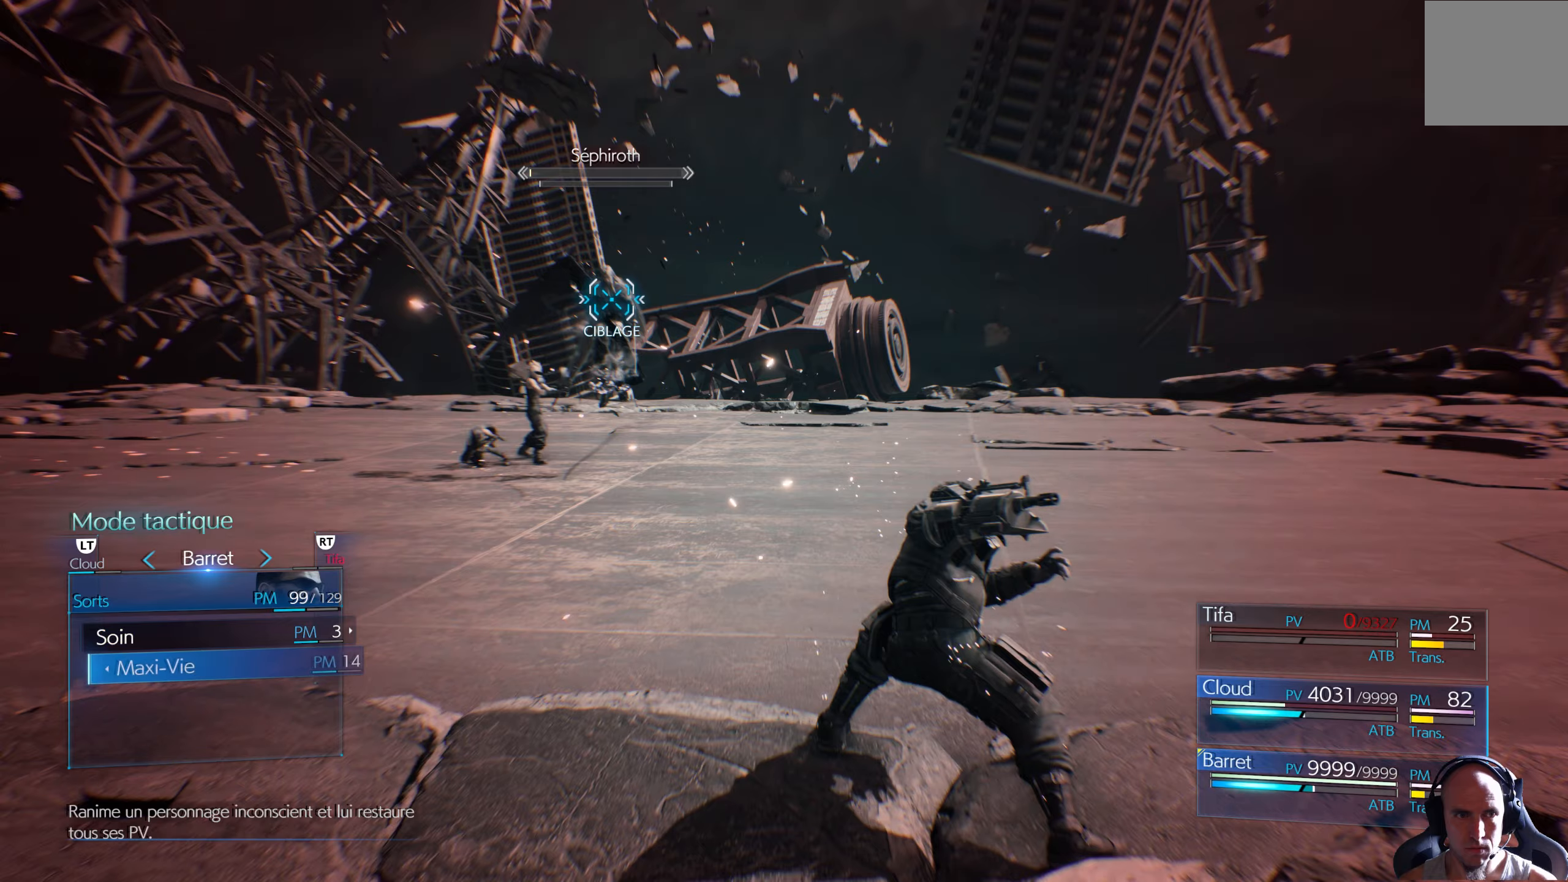
{"buttons": [], "left_stick": "center", "right_stick": "center", "events": [[100, "A", "down"], [200, "A", "up"]]}
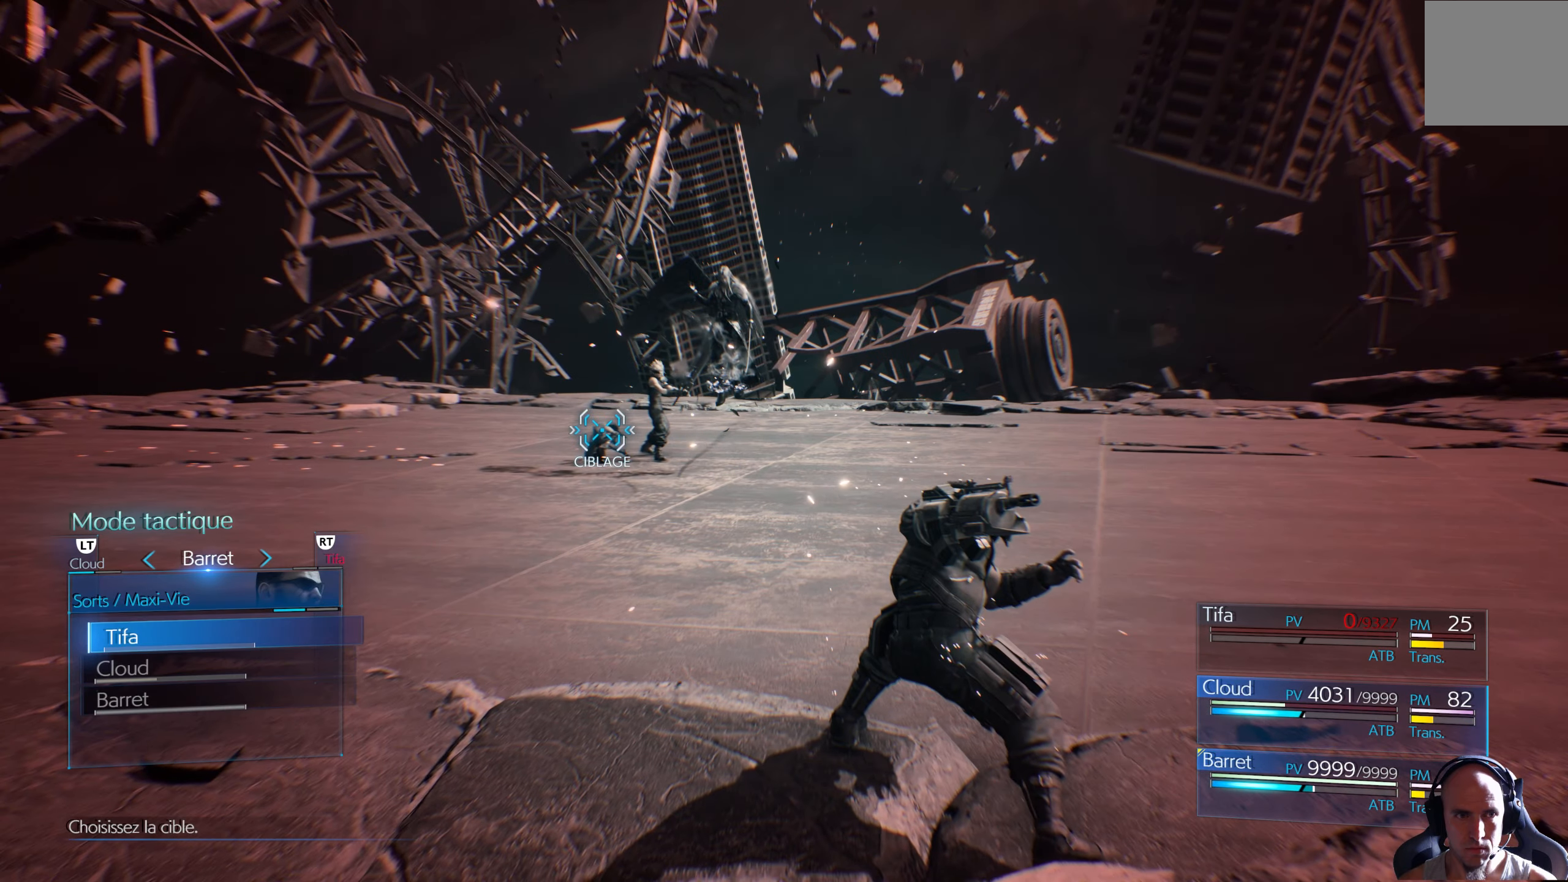
{"buttons": [], "left_stick": "center", "right_stick": "center", "events": [[383, "A", "down"], [483, "A", "up"]]}
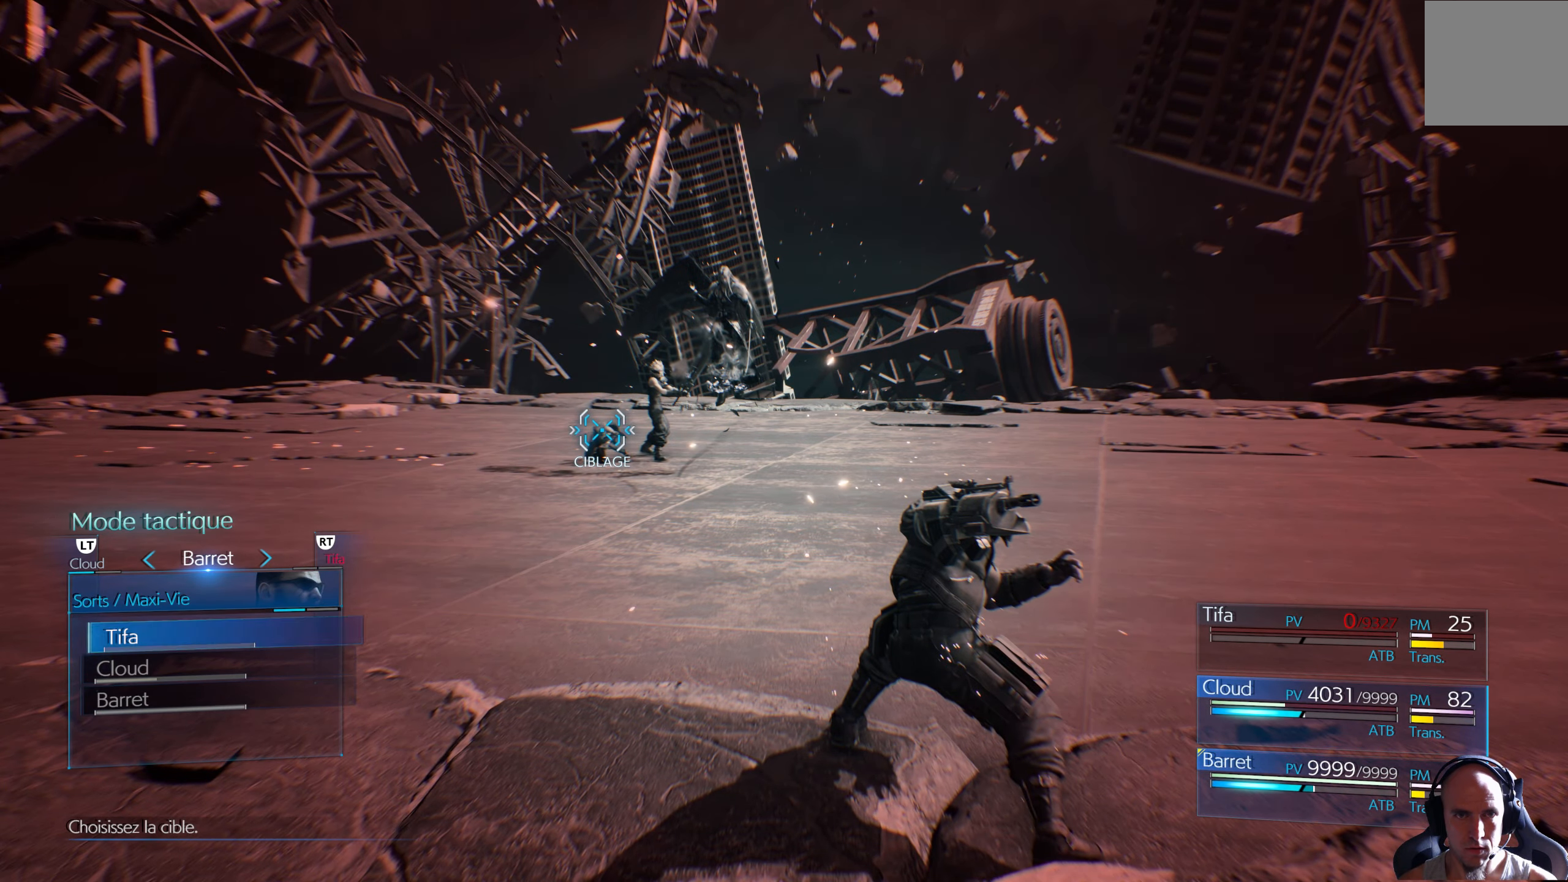
{"buttons": [], "left_stick": "center", "right_stick": "center", "events": [[333, "DPAD_RIGHT", "down"], [400, "DPAD_RIGHT", "up"]]}
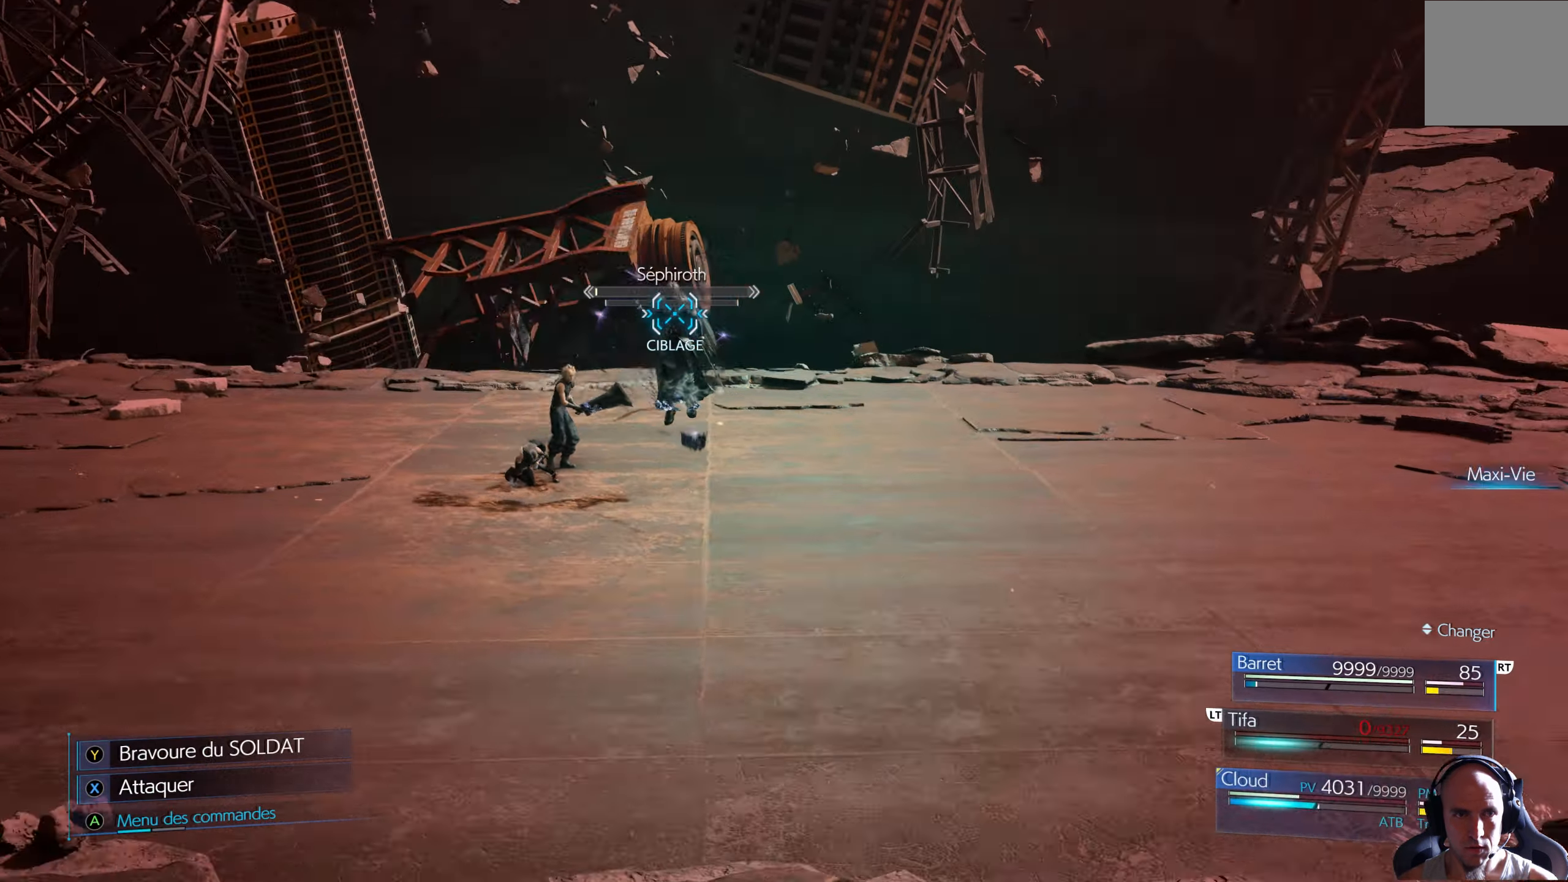
{"buttons": ["Y"], "left_stick": "center", "right_stick": "center", "events": [[433, "Y", "down"]]}
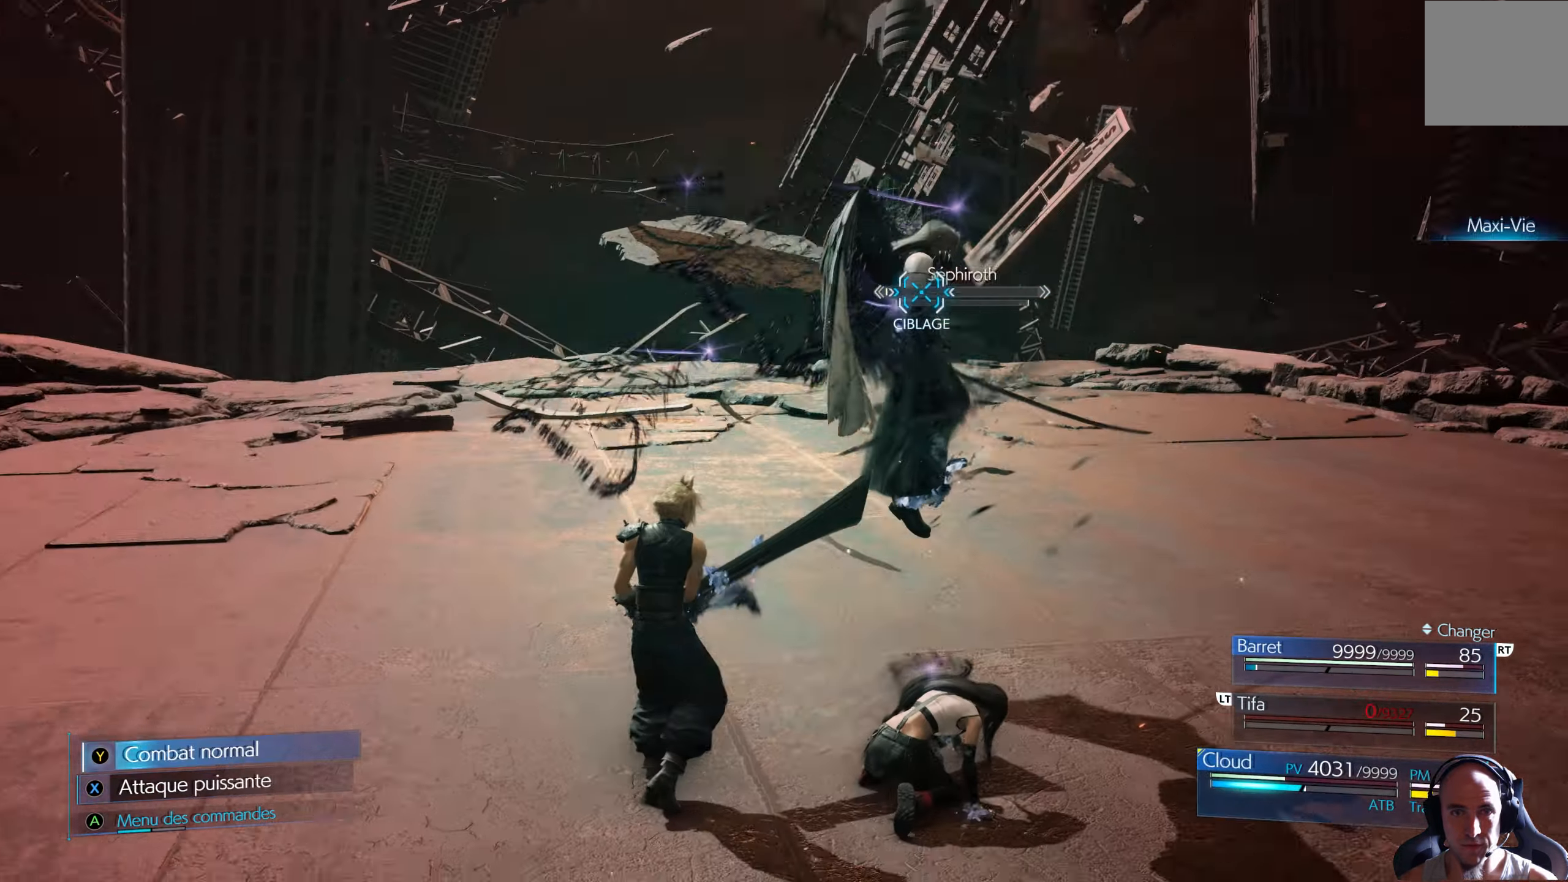
{"buttons": ["X"], "left_stick": "center", "right_stick": "center", "events": [[50, "Y", "up"], [433, "X", "down"]]}
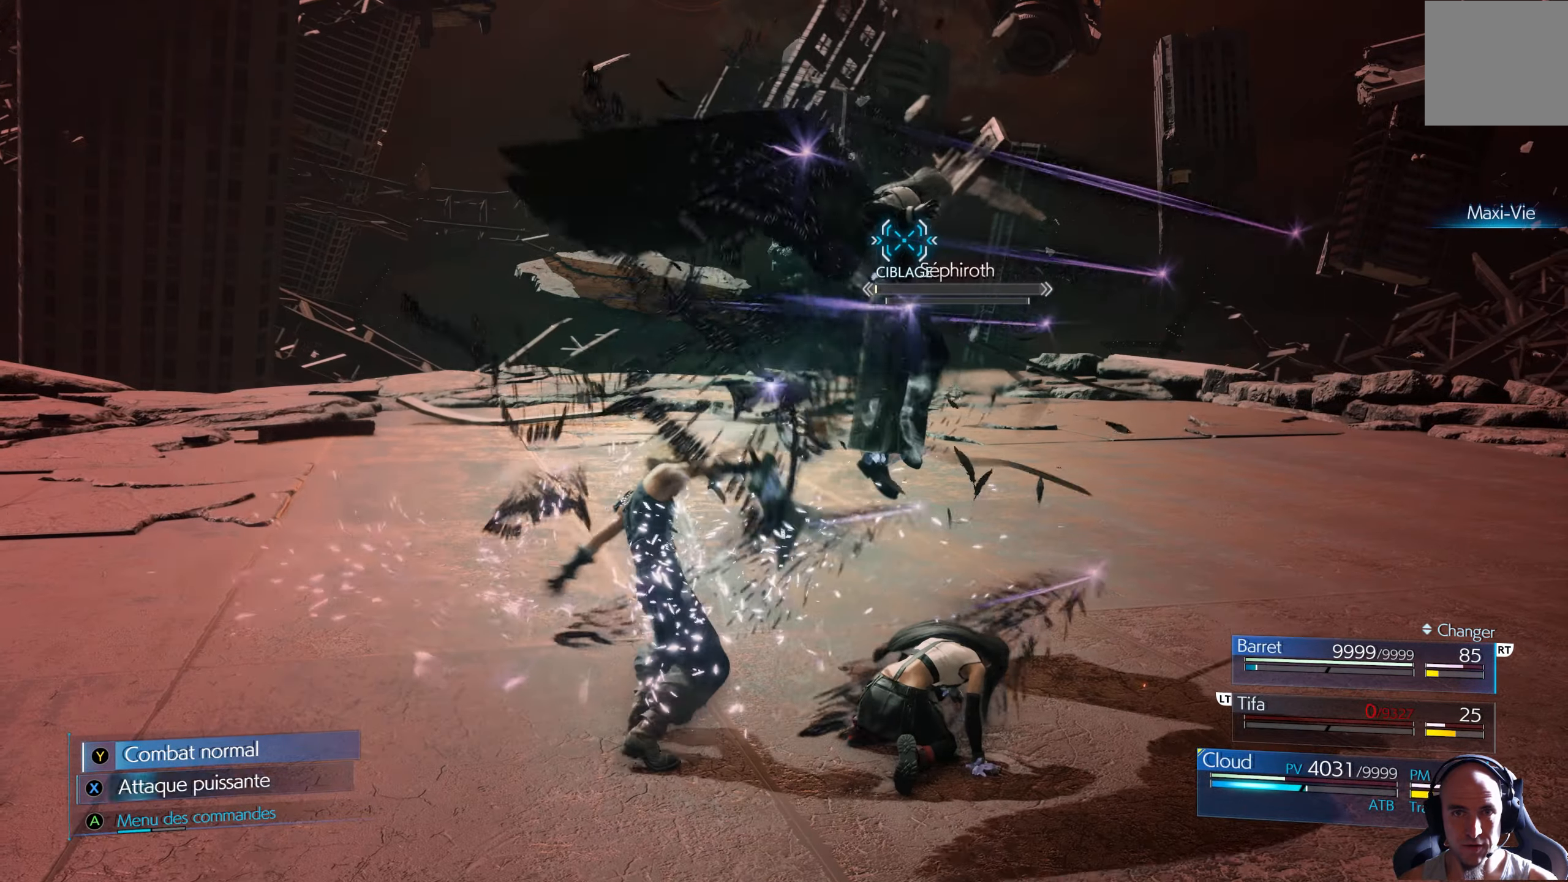
{"buttons": ["X"], "left_stick": "center", "right_stick": "center", "events": [[16, "X", "up"], [83, "X", "down"], [150, "X", "up"], [200, "X", "down"], [283, "X", "up"], [350, "X", "down"], [416, "X", "up"], [466, "X", "down"]]}
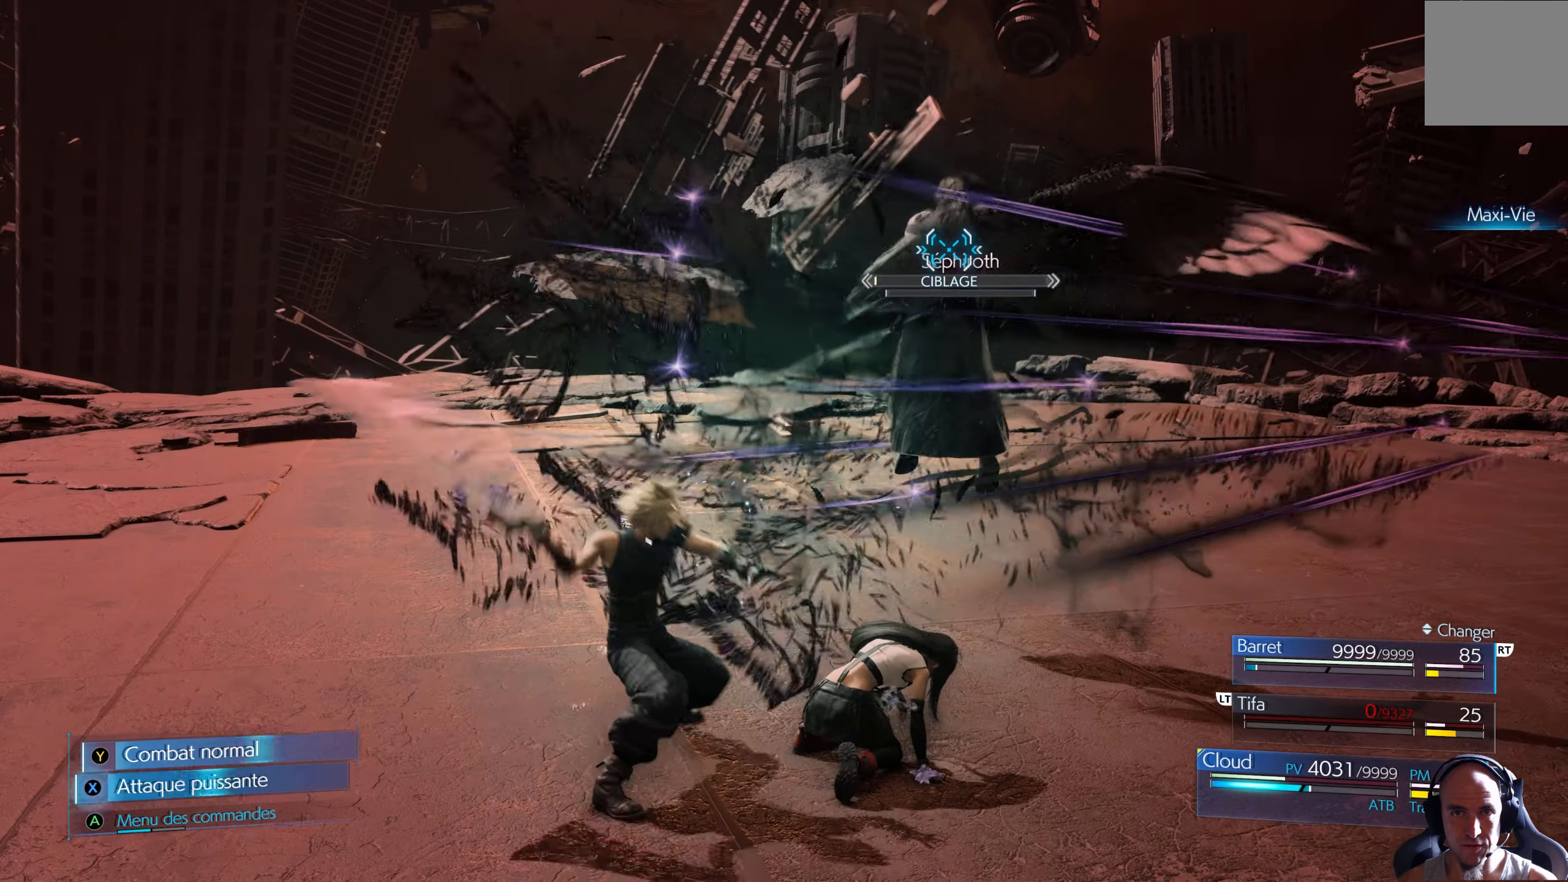
{"buttons": ["X"], "left_stick": "center", "right_stick": "center", "events": [[50, "X", "up"], [100, "X", "down"], [250, "X", "up"], [300, "X", "down"], [383, "X", "up"], [450, "X", "down"]]}
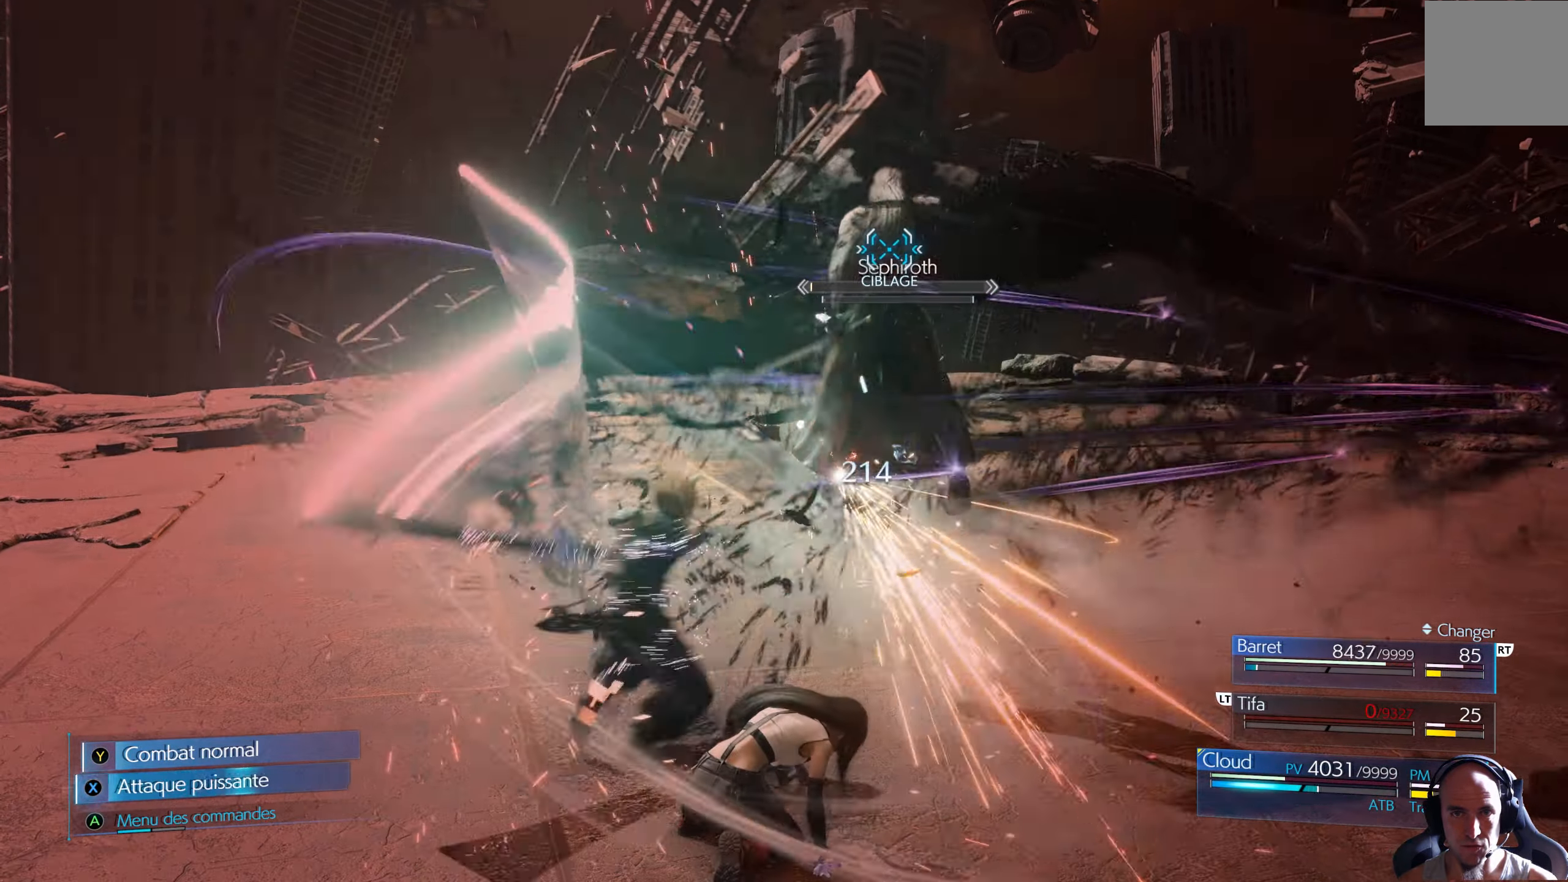
{"buttons": ["X"], "left_stick": "center", "right_stick": "center", "events": [[16, "X", "up"], [83, "X", "down"], [150, "X", "up"], [200, "X", "down"], [300, "X", "up"], [350, "X", "down"], [416, "X", "up"], [466, "X", "down"]]}
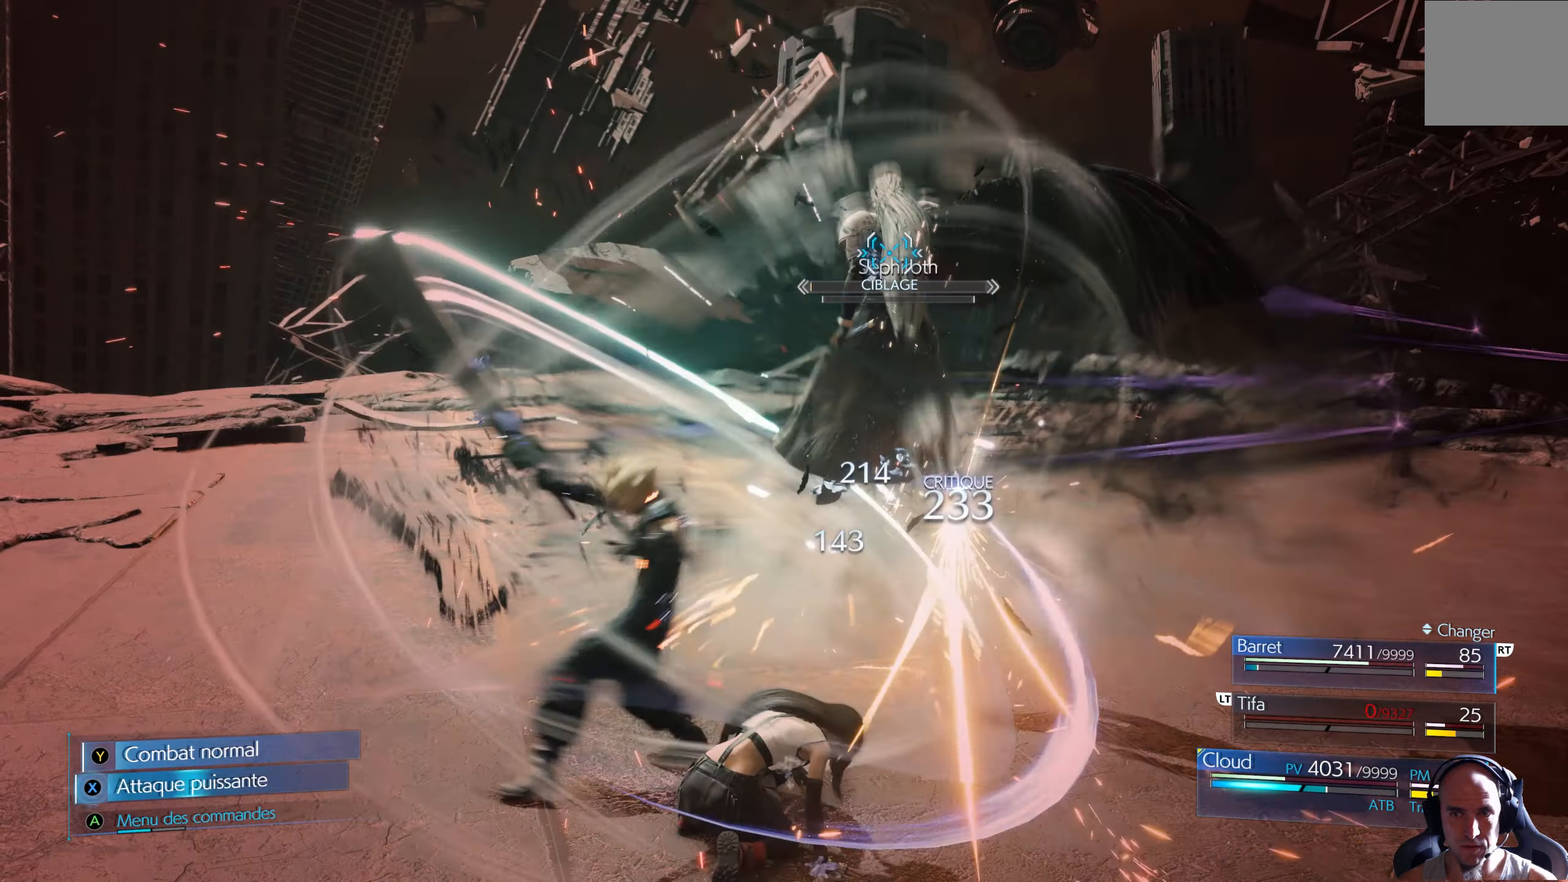
{"buttons": ["X"], "left_stick": "center", "right_stick": "center", "events": [[50, "X", "up"], [116, "X", "down"], [166, "X", "up"], [233, "X", "down"], [283, "X", "up"], [350, "X", "down"], [416, "X", "up"], [483, "X", "down"]]}
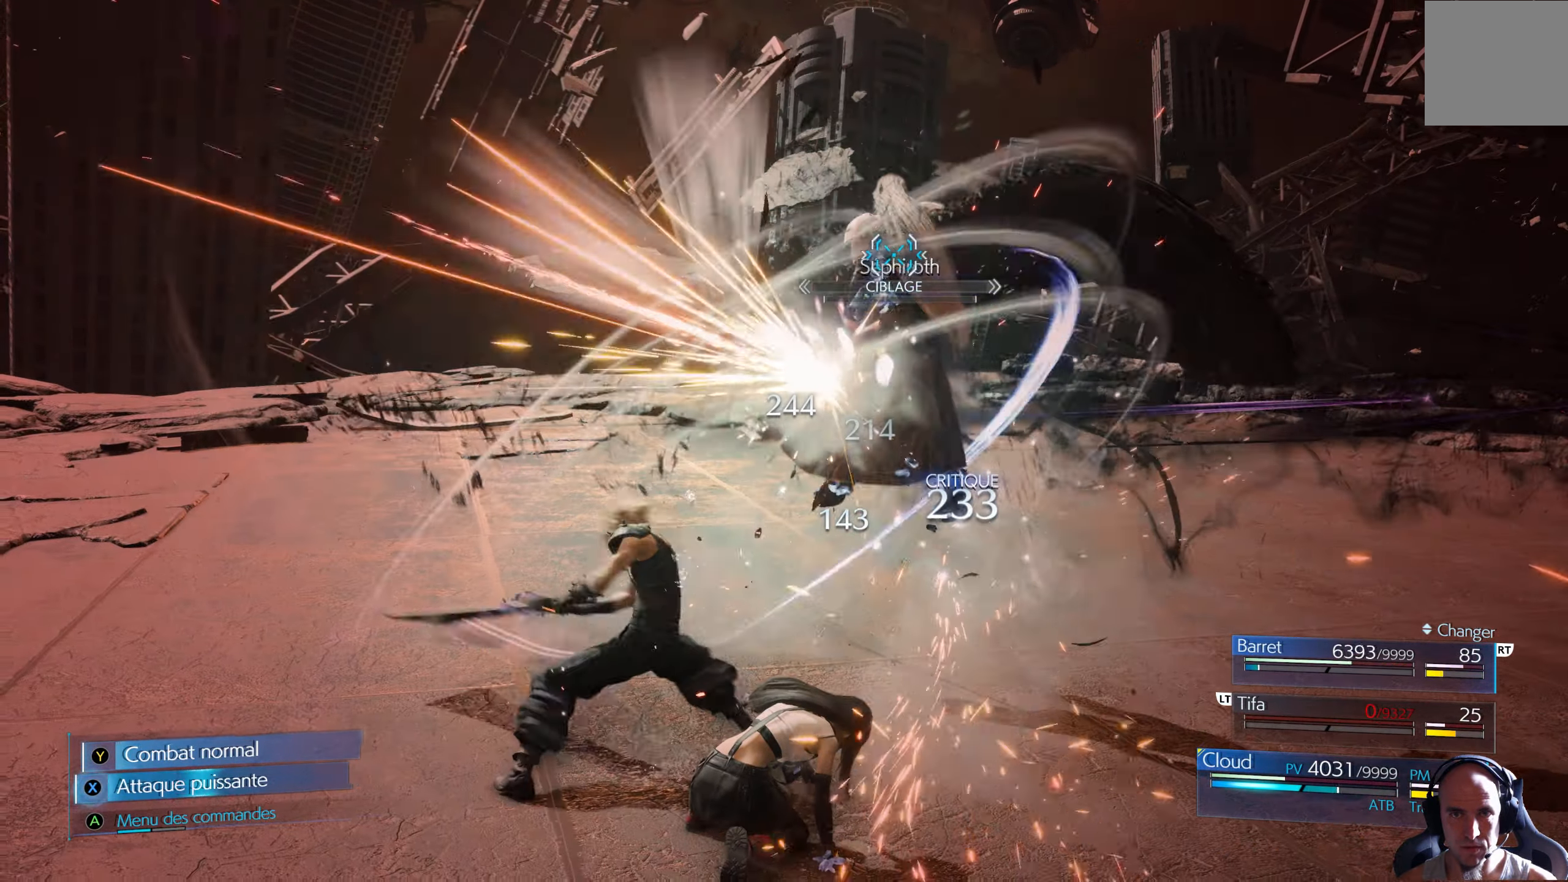
{"buttons": [], "left_stick": "center", "right_stick": "center", "events": [[50, "X", "up"], [100, "X", "down"], [183, "X", "up"], [233, "X", "down"], [316, "X", "up"], [366, "X", "down"], [450, "X", "up"]]}
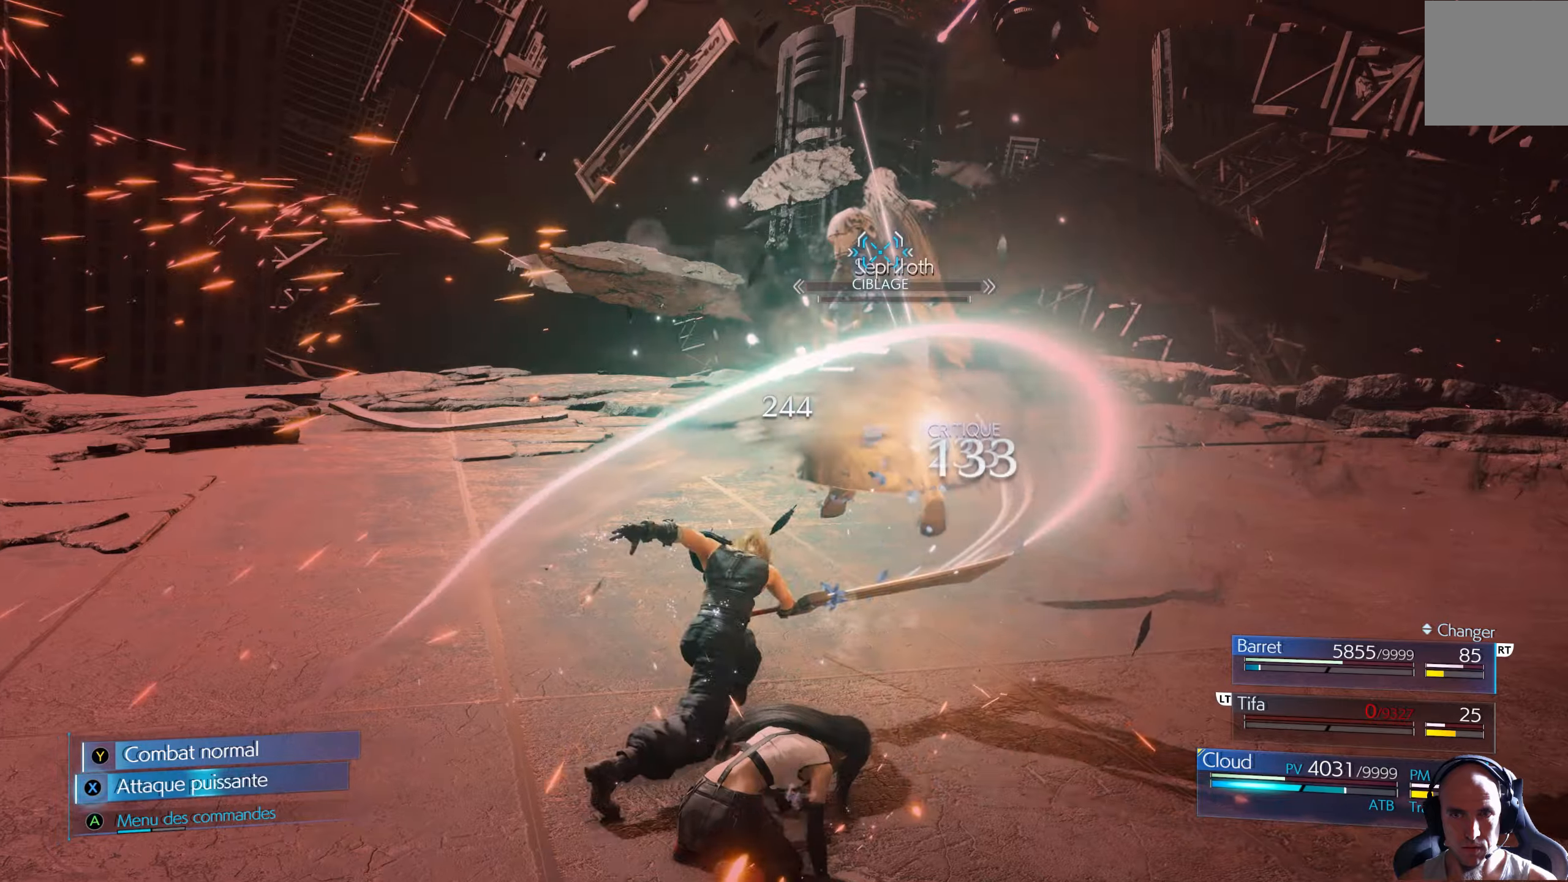
{"buttons": ["X"], "left_stick": "center", "right_stick": "center", "events": [[17, "X", "down"], [50, "X", "up"], [133, "X", "down"], [200, "X", "up"], [267, "X", "down"], [333, "X", "up"], [367, "X", "down"], [450, "X", "up"], [500, "X", "down"]]}
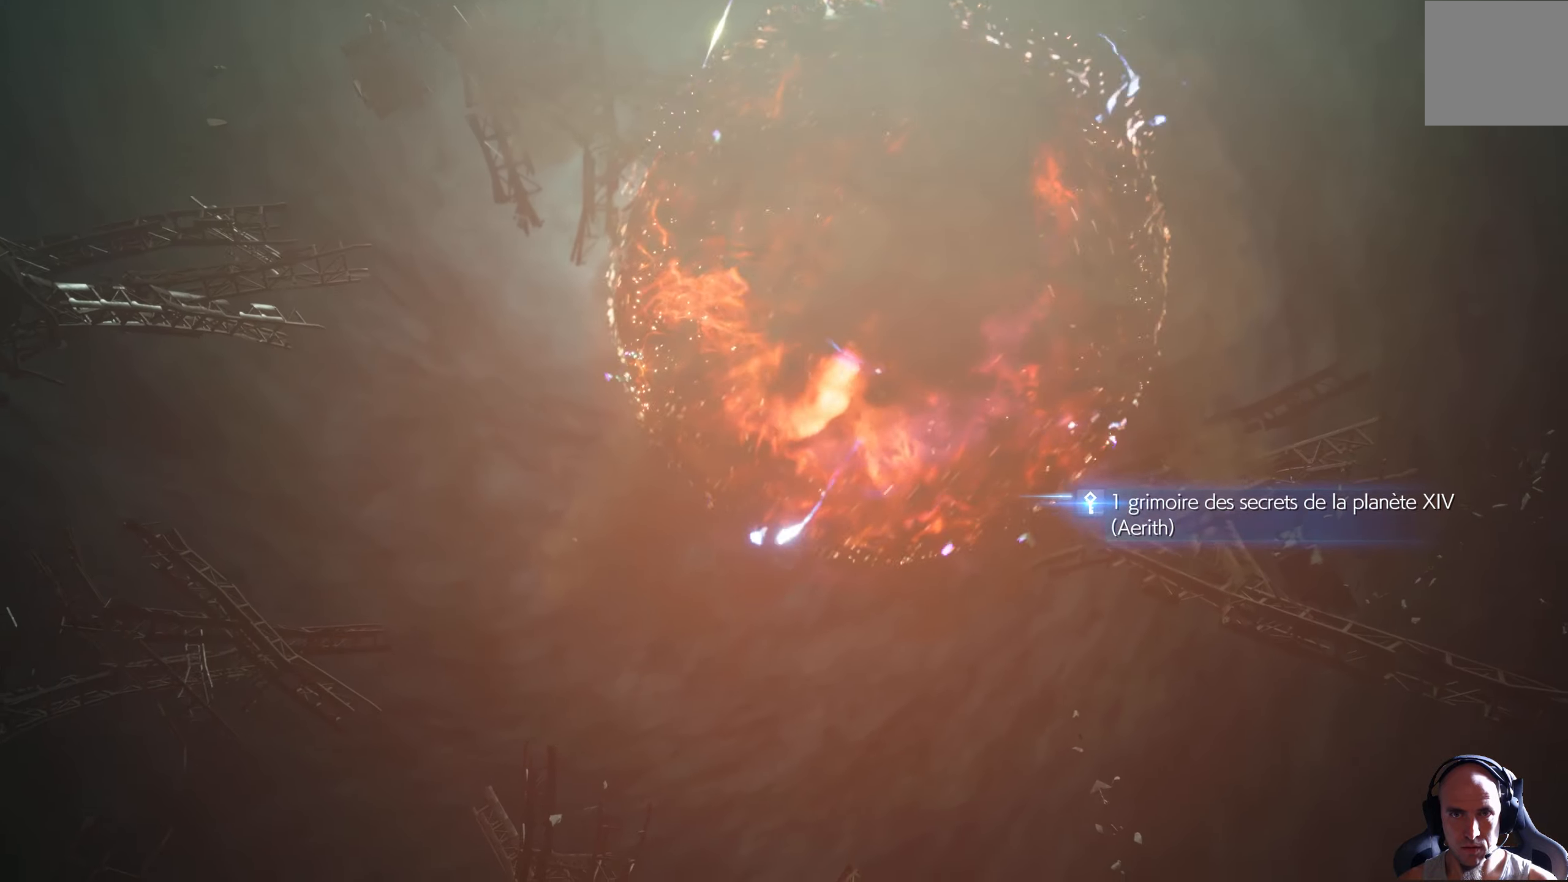
{"buttons": [], "left_stick": "center", "right_stick": "center", "events": [[67, "X", "up"]]}